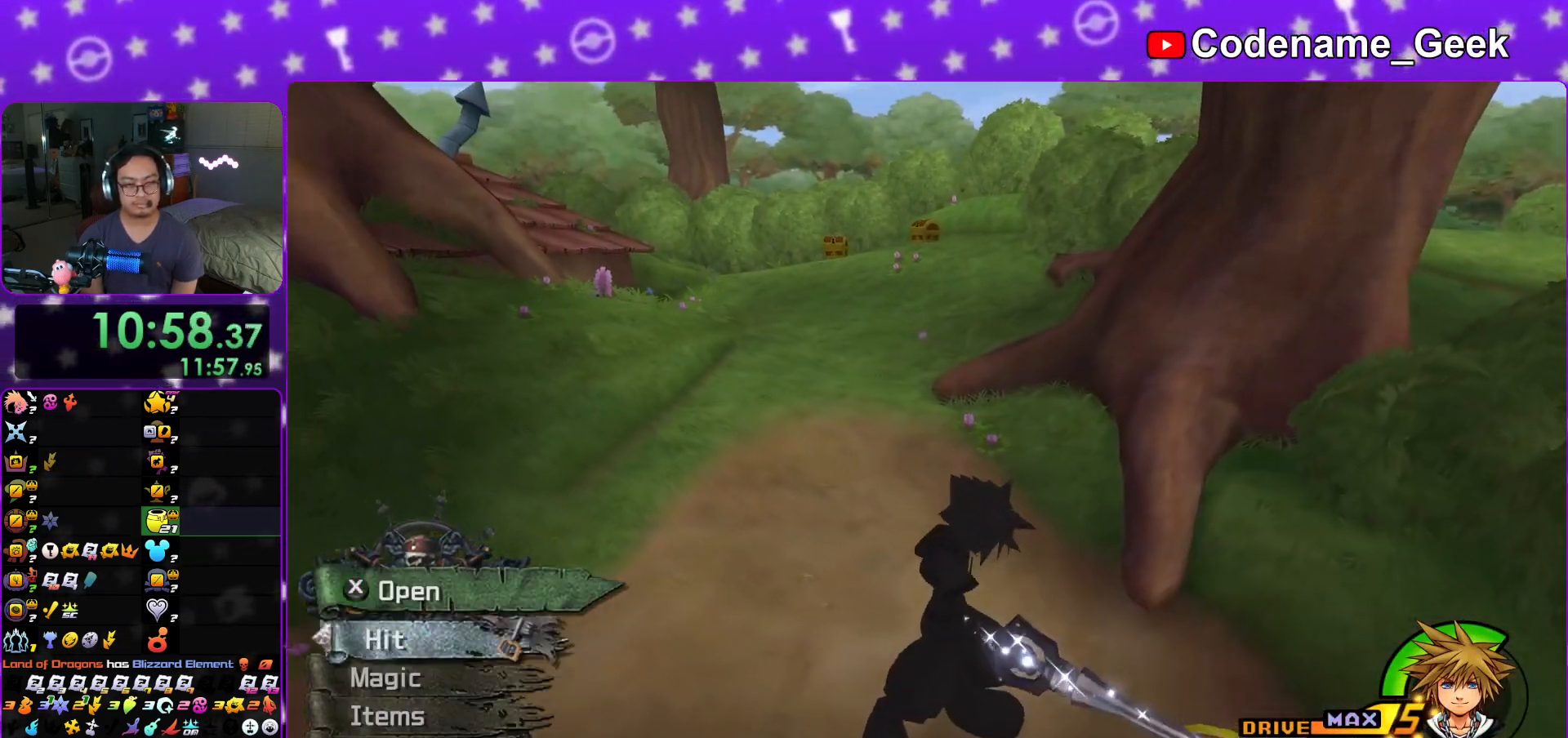
Gameplay with a controller (Nintendo layout); each line is a JSON object with the inputs held at the frame after it. "events" lists button and stick changes between this image and that frame as [ms after this image, input, new state], when the widget could be followed in between. Not read: L3 R3.
{"buttons": ["B"], "left_stick": "up", "right_stick": "center", "events": [[33, "X", "up"], [100, "X", "down"], [117, "L1", "down"], [200, "L1", "up"], [200, "X", "up"], [267, "right_stick", "right"], [350, "right_stick", "center"], [367, "left_stick", "up"], [484, "B", "down"]]}
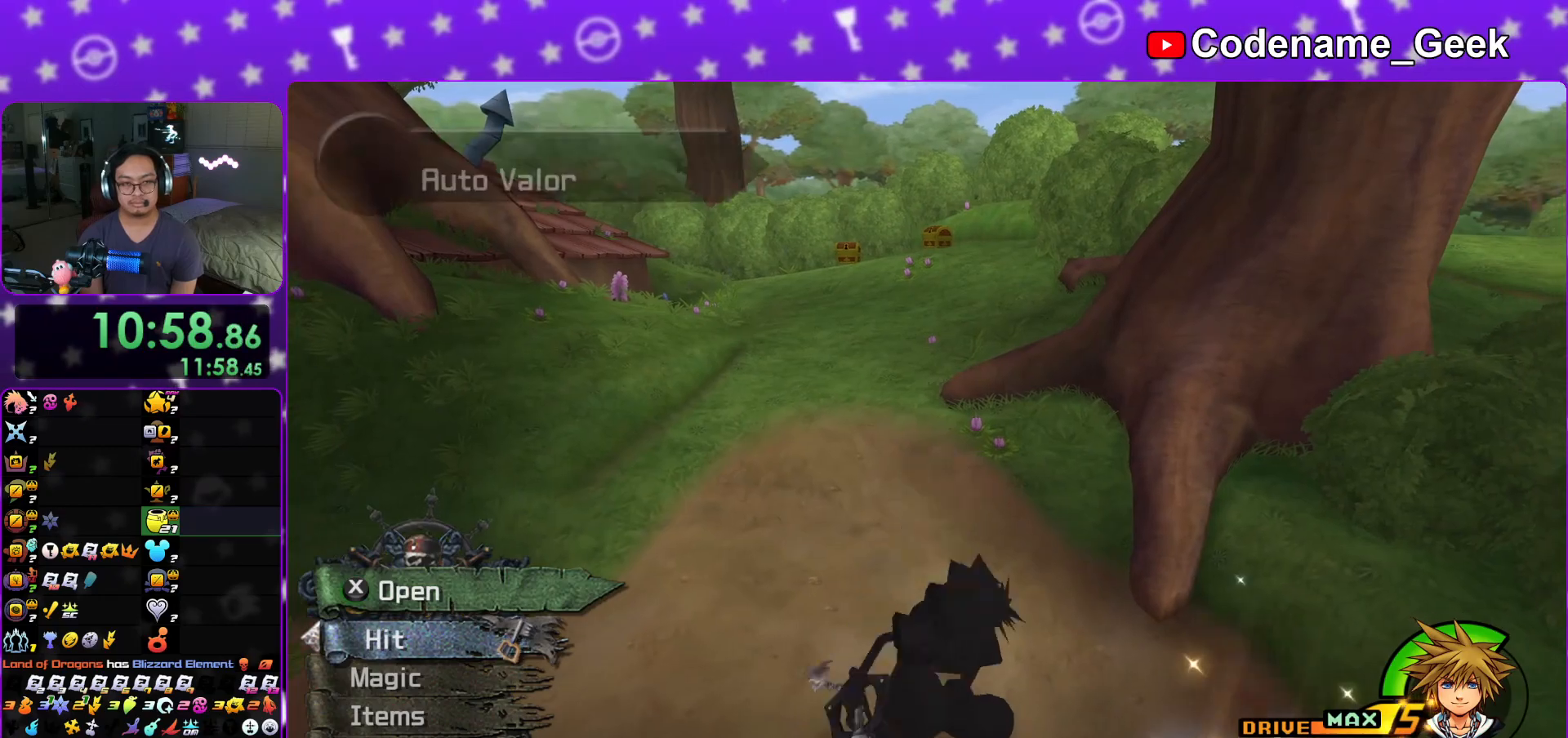
{"buttons": ["B"], "left_stick": "up", "right_stick": "center", "events": [[251, "B", "up"], [317, "B", "down"]]}
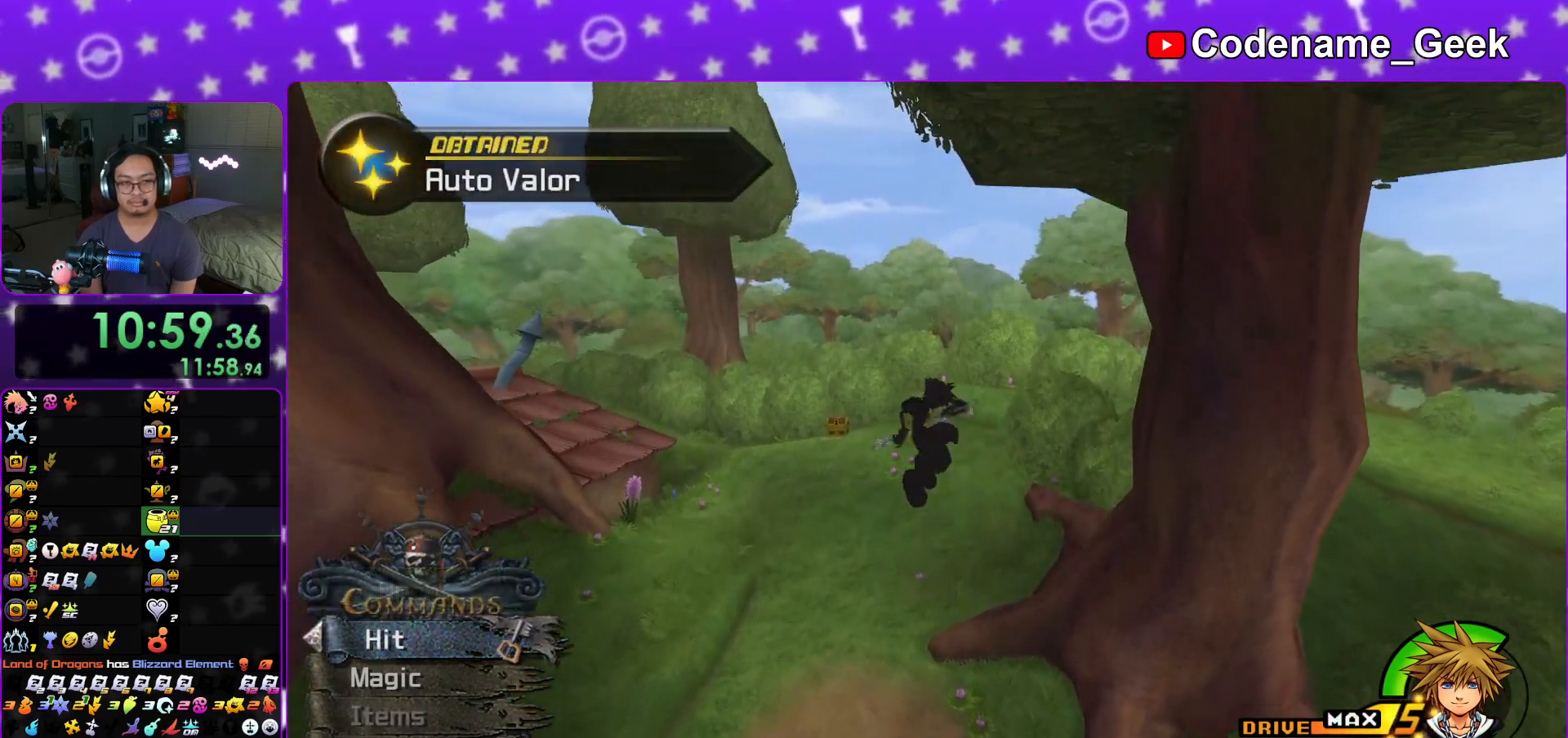
{"buttons": ["Y"], "left_stick": "up", "right_stick": "center", "events": [[33, "B", "up"], [133, "Y", "down"], [250, "right_stick", "left"], [334, "right_stick", "center"]]}
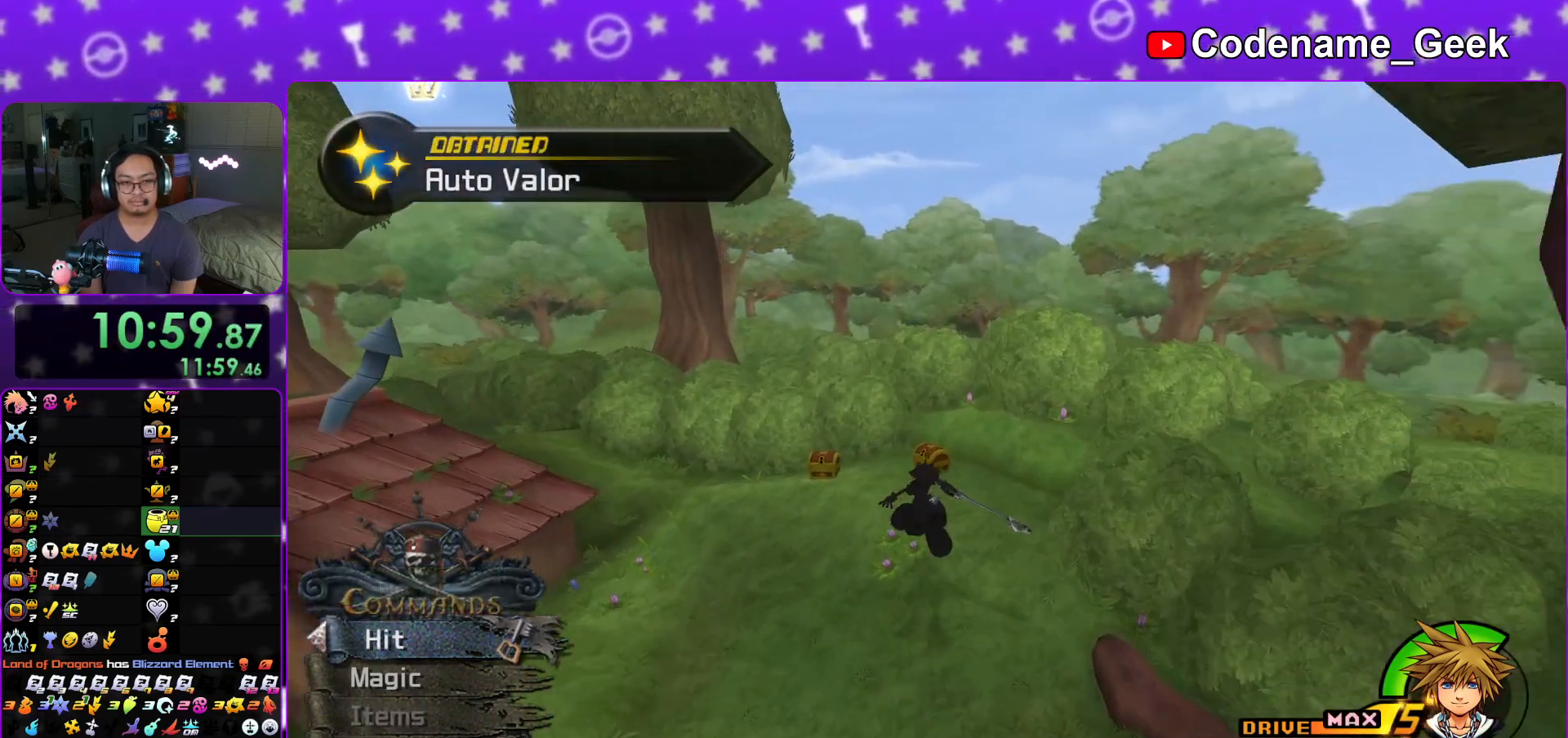
{"buttons": [], "left_stick": "up-left", "right_stick": "left", "events": [[134, "Y", "up"], [184, "left_stick", "up-left"], [217, "right_stick", "left"], [301, "right_stick", "center"], [384, "right_stick", "left"]]}
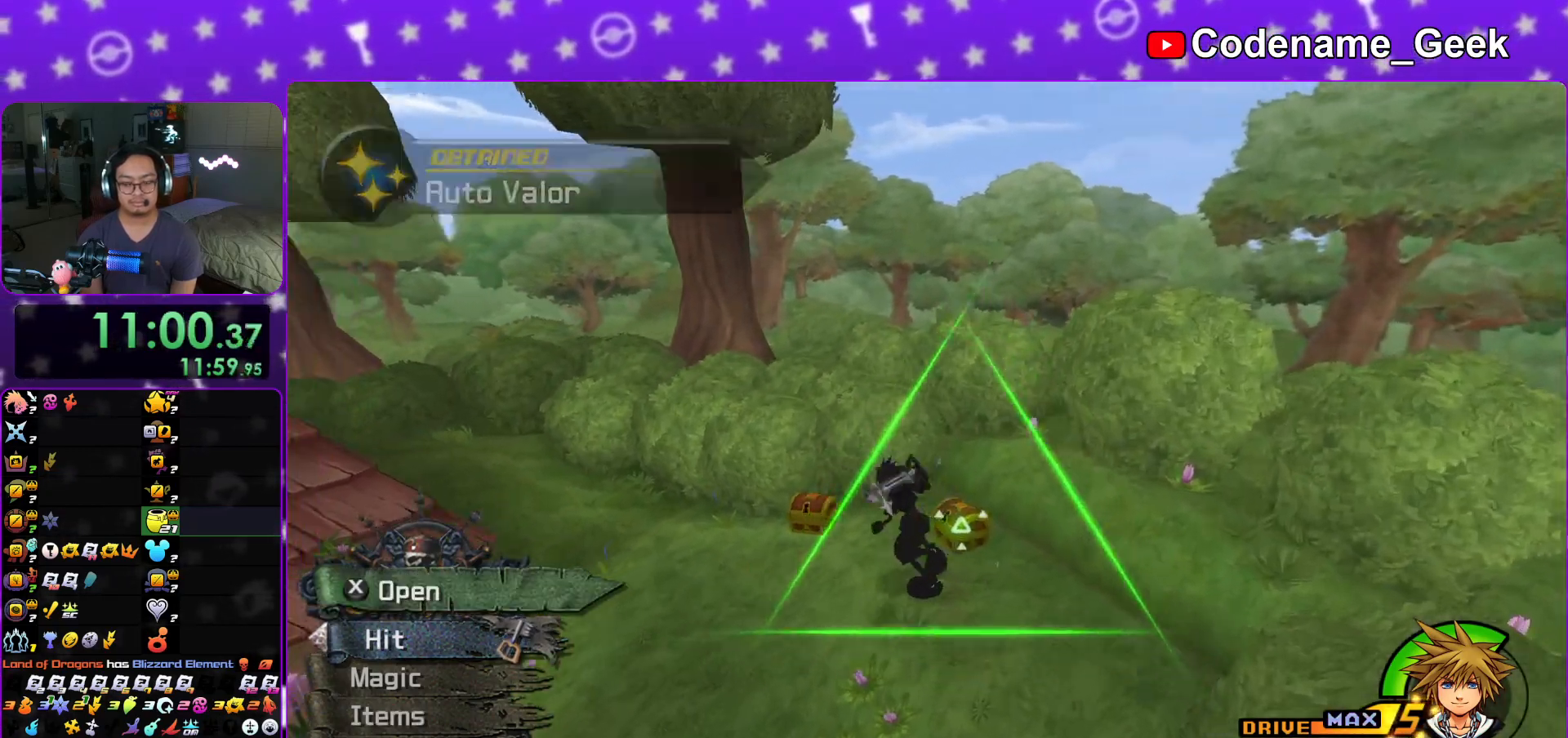
{"buttons": ["X"], "left_stick": "up", "right_stick": "down-right", "events": [[50, "X", "down"], [167, "X", "up"], [250, "X", "down"], [284, "L1", "down"], [384, "X", "up"], [434, "L1", "up"], [434, "left_stick", "up"], [467, "X", "down"], [500, "right_stick", "down-right"]]}
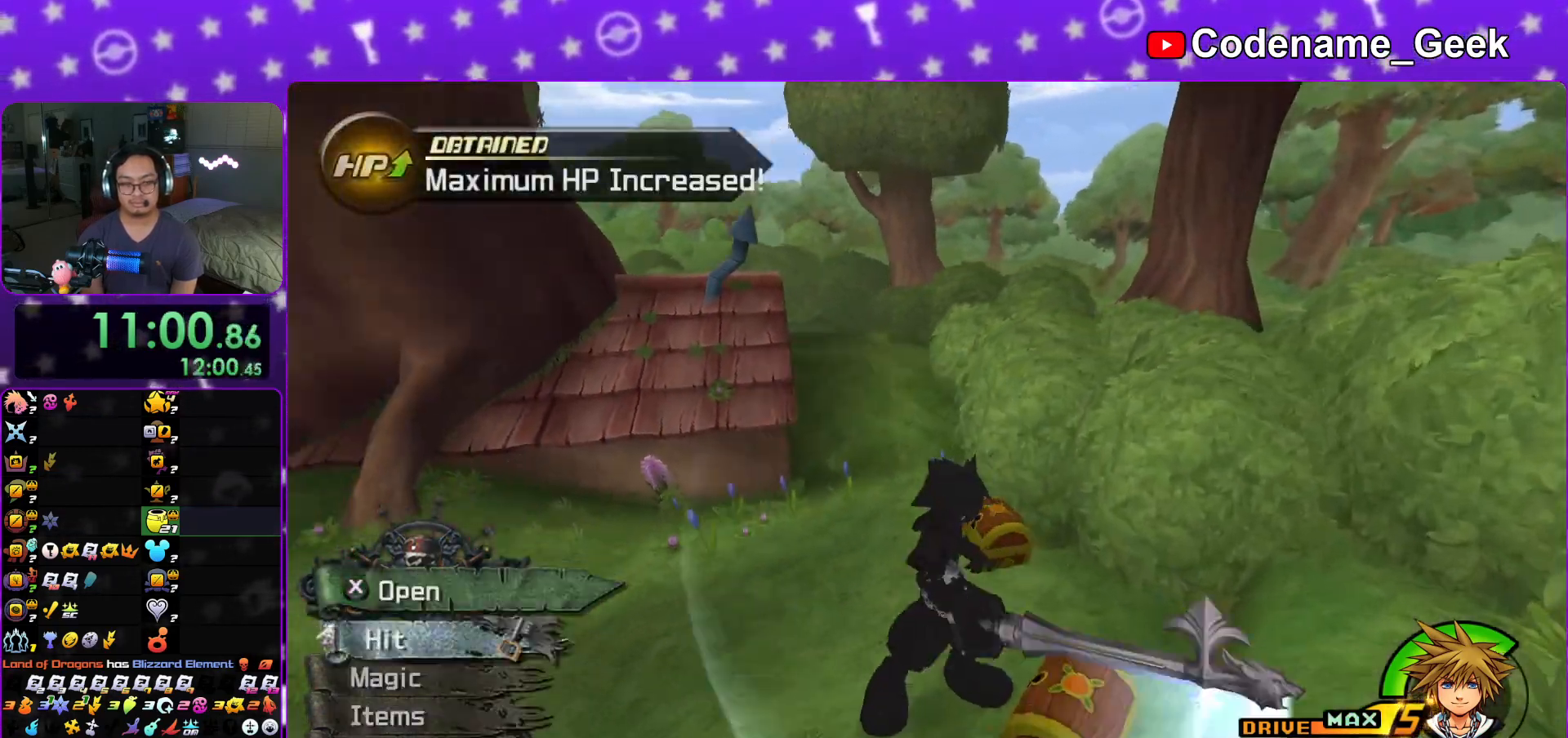
{"buttons": ["L1"], "left_stick": "up", "right_stick": "center", "events": [[50, "L1", "down"], [67, "X", "up"], [117, "right_stick", "center"], [134, "L1", "up"], [234, "L1", "down"], [234, "right_stick", "down-right"], [317, "L1", "up"], [317, "right_stick", "center"], [434, "L1", "down"]]}
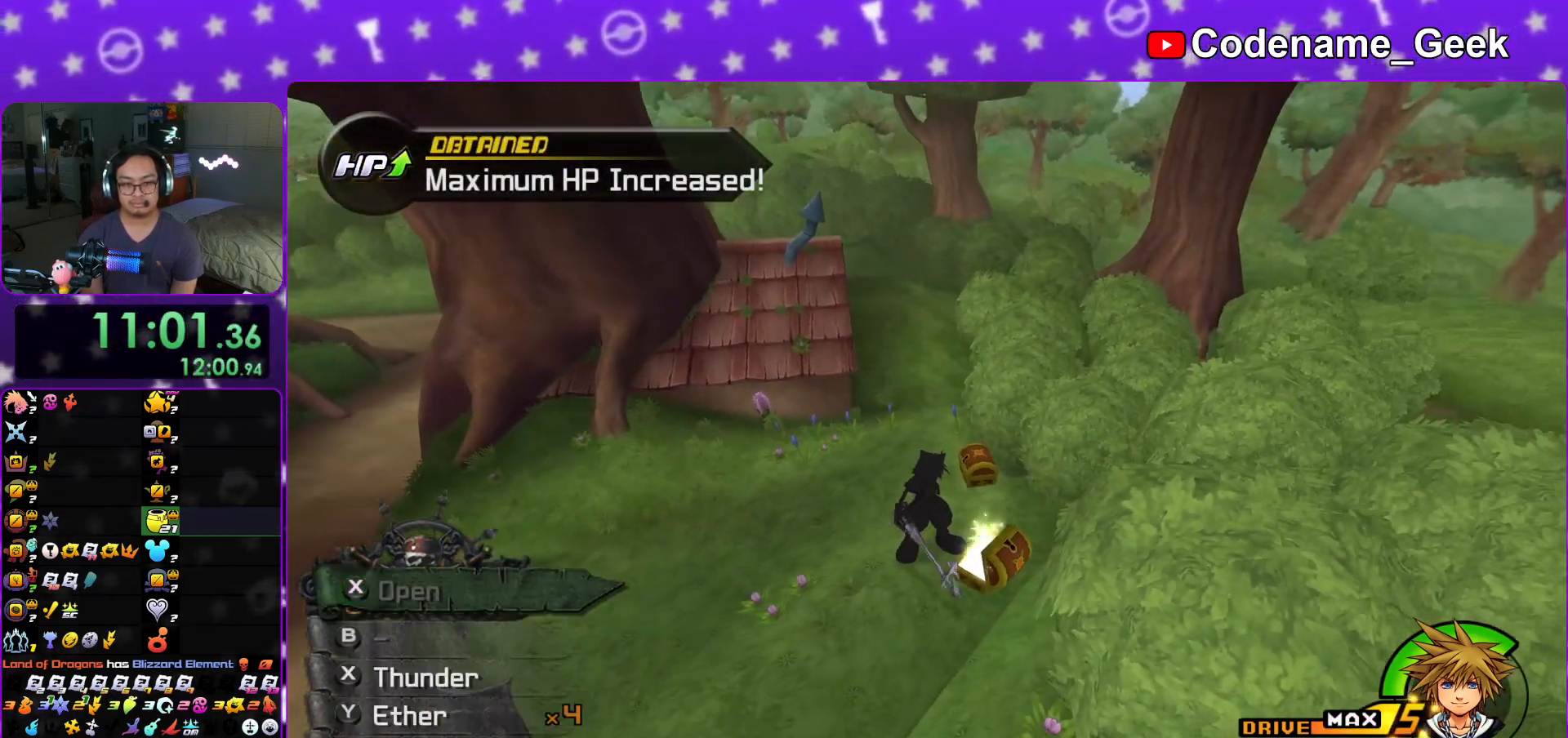
{"buttons": [], "left_stick": "up-left", "right_stick": "left", "events": [[17, "L1", "up"], [133, "L1", "down"], [200, "L1", "up"], [267, "right_stick", "left"], [367, "X", "down"], [450, "left_stick", "up-left"], [484, "X", "up"]]}
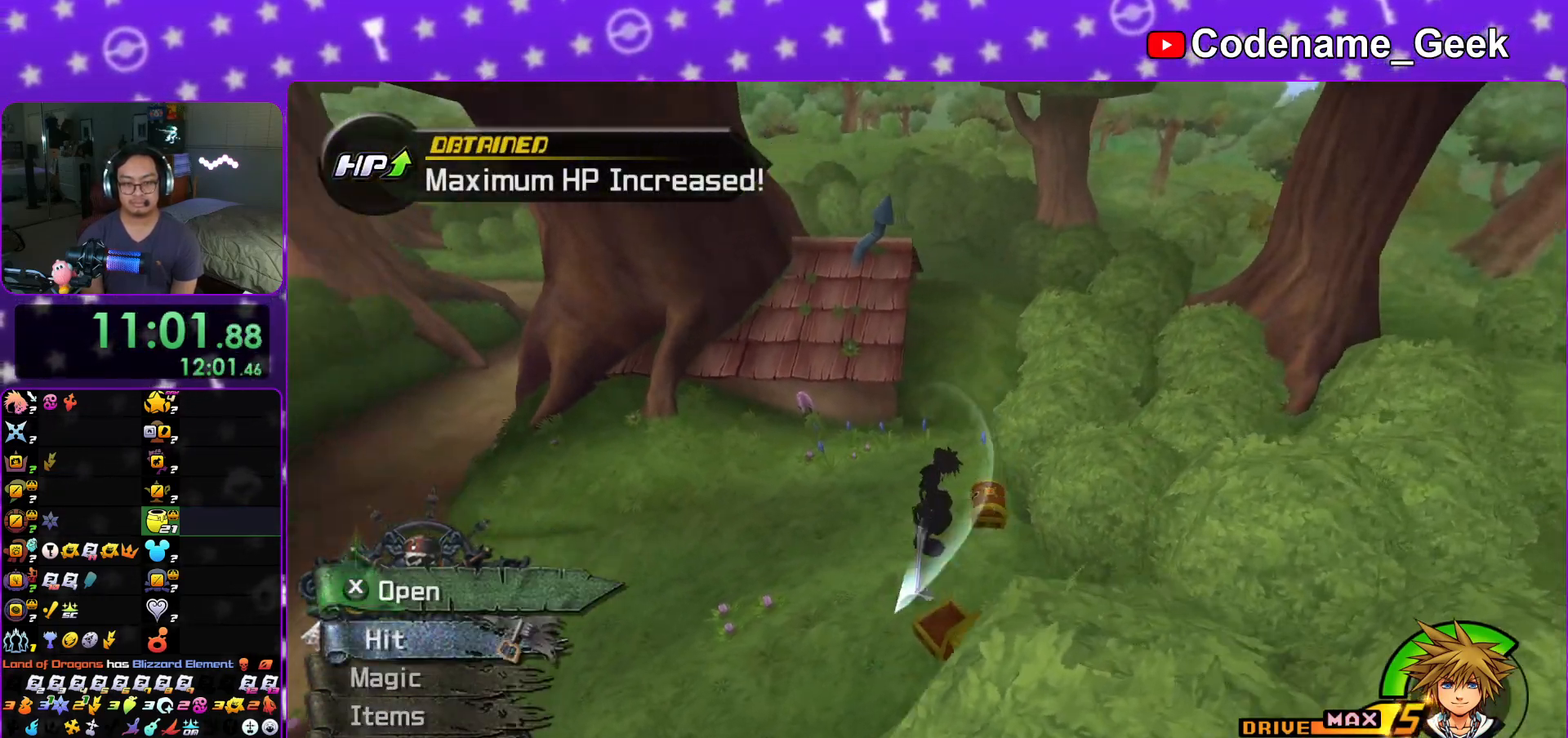
{"buttons": [], "left_stick": "up", "right_stick": "center", "events": [[50, "X", "down"], [184, "X", "up"], [267, "X", "down"], [334, "right_stick", "center"], [384, "L1", "down"], [384, "X", "up"], [418, "left_stick", "up"], [434, "L1", "up"], [451, "right_stick", "up-right"], [501, "right_stick", "center"]]}
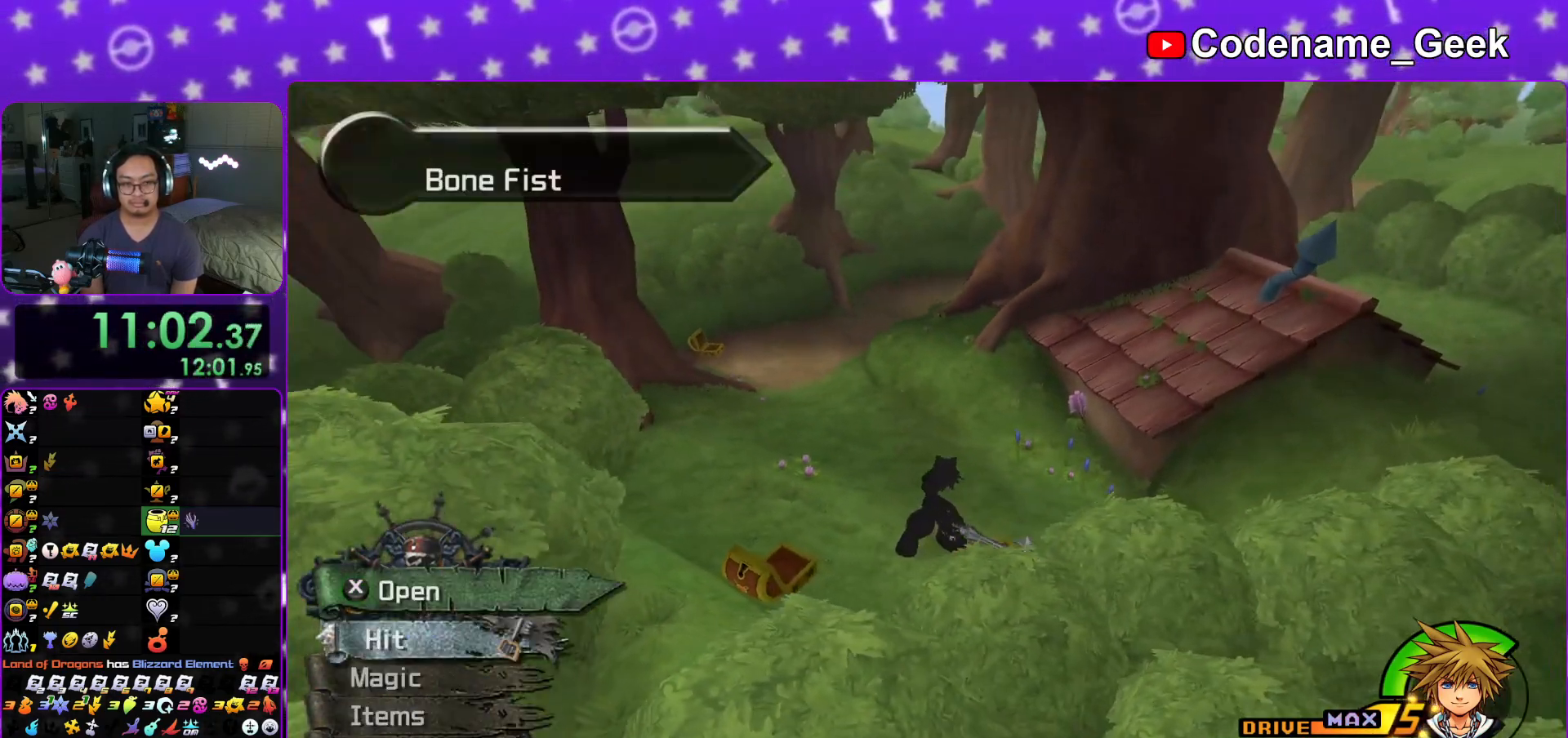
{"buttons": ["Y"], "left_stick": "up", "right_stick": "center", "events": [[50, "L1", "down"], [150, "L1", "up"], [167, "right_stick", "up"], [284, "right_stick", "center"], [417, "Y", "down"]]}
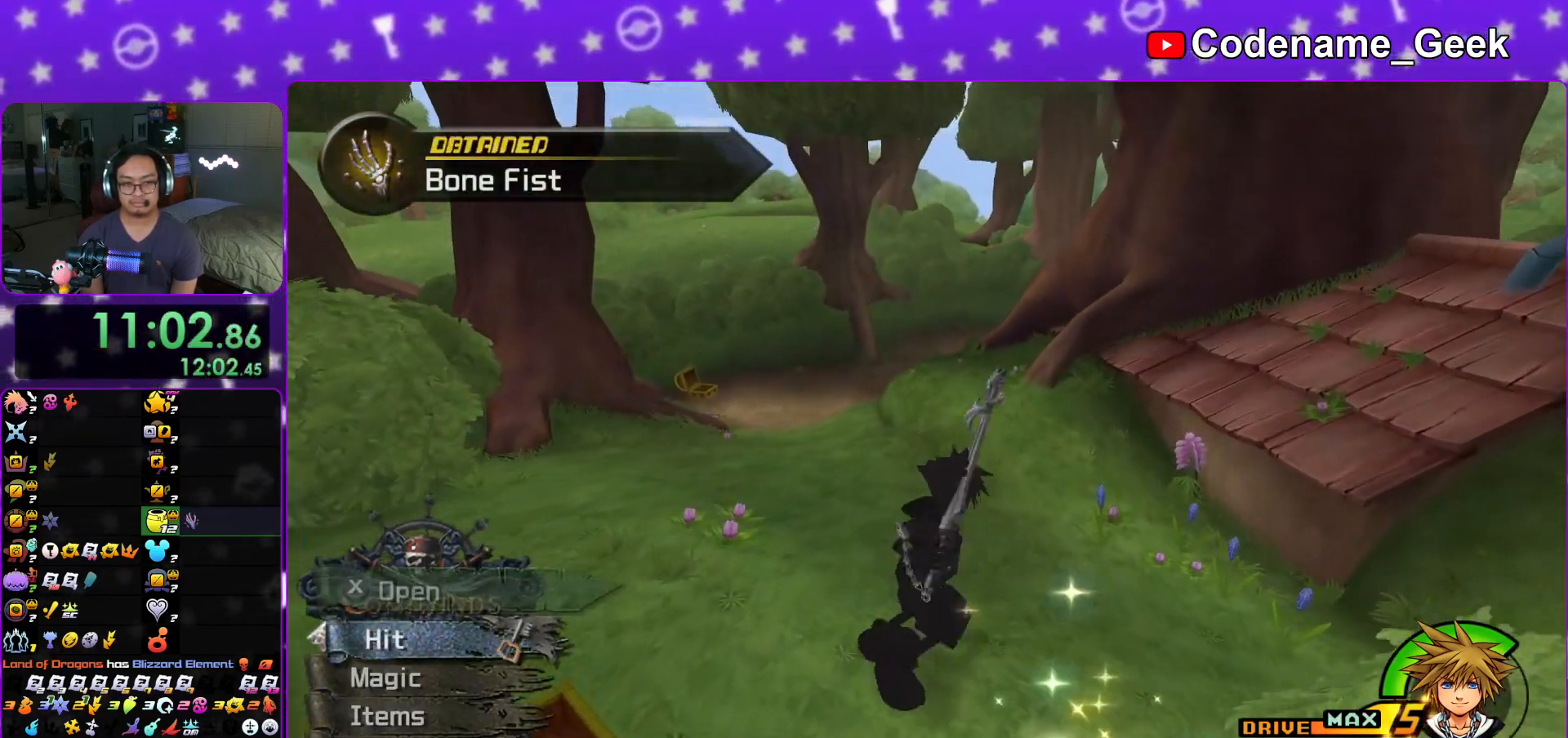
{"buttons": [], "left_stick": "up", "right_stick": "center", "events": [[17, "Y", "up"], [117, "Y", "down"], [201, "Y", "up"], [284, "Y", "down"], [418, "Y", "up"], [418, "right_stick", "right"], [501, "right_stick", "center"]]}
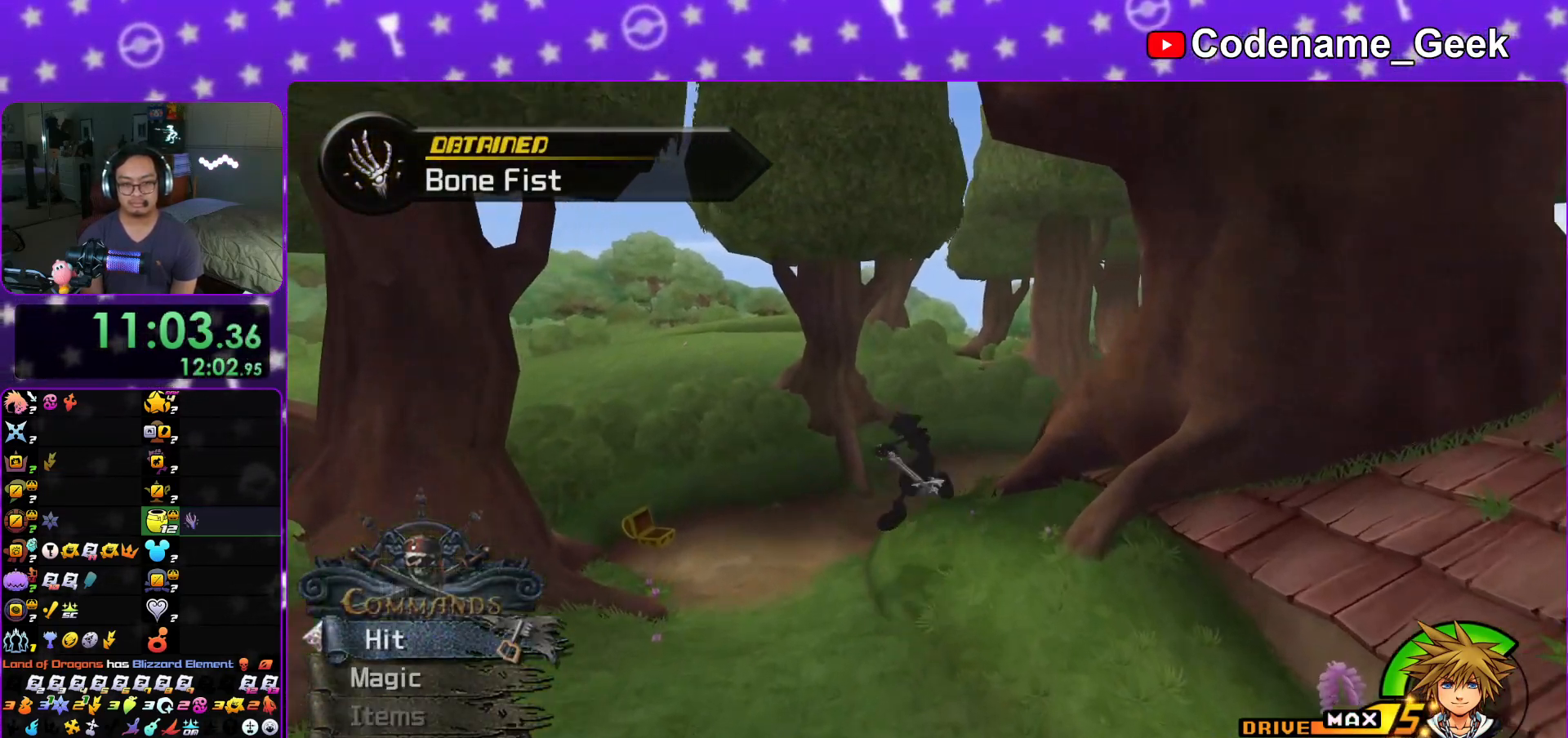
{"buttons": [], "left_stick": "up-right", "right_stick": "center", "events": [[167, "B", "down"], [267, "B", "up"], [334, "left_stick", "up-right"], [350, "B", "down"], [467, "B", "up"]]}
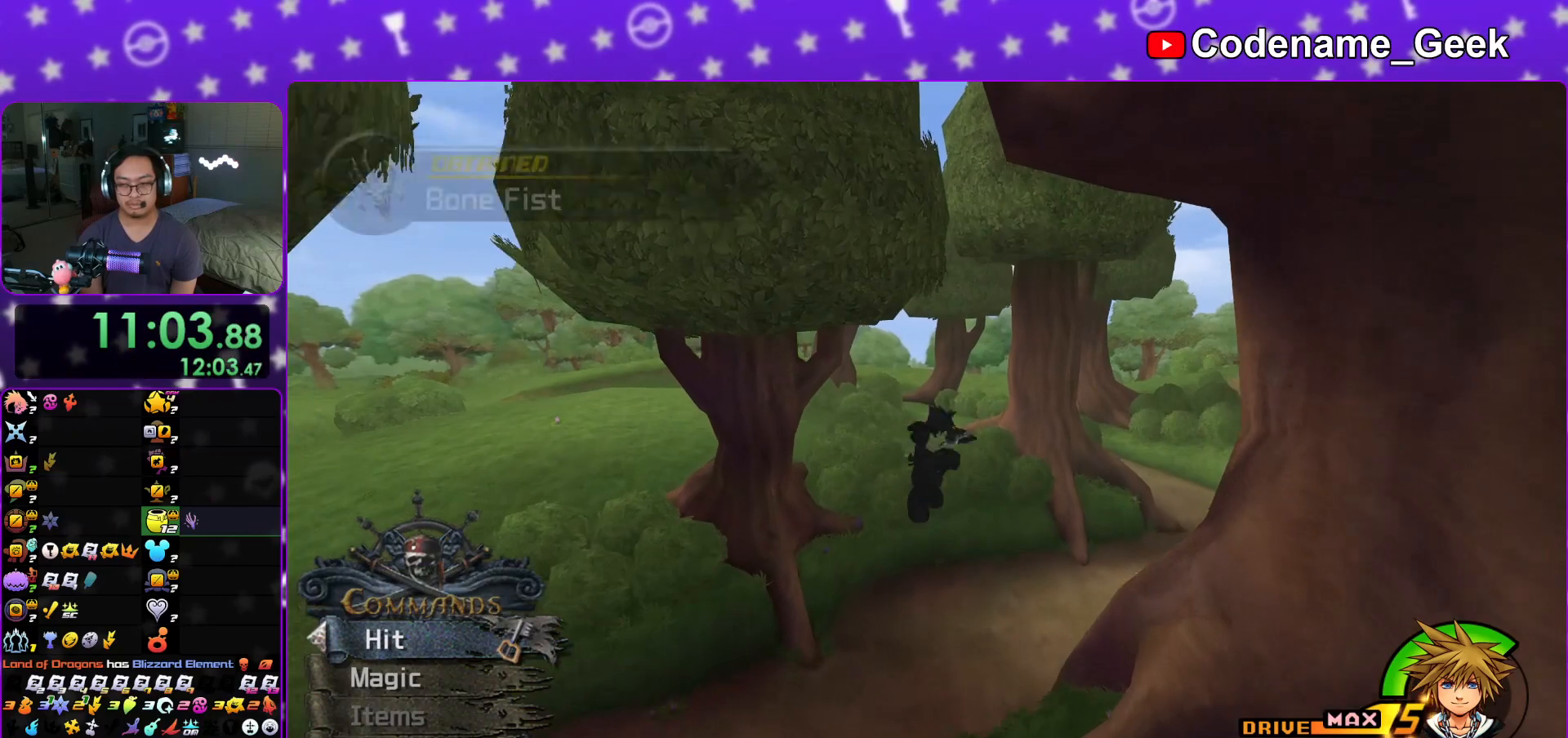
{"buttons": ["Y"], "left_stick": "up-right", "right_stick": "center", "events": [[17, "Y", "down"]]}
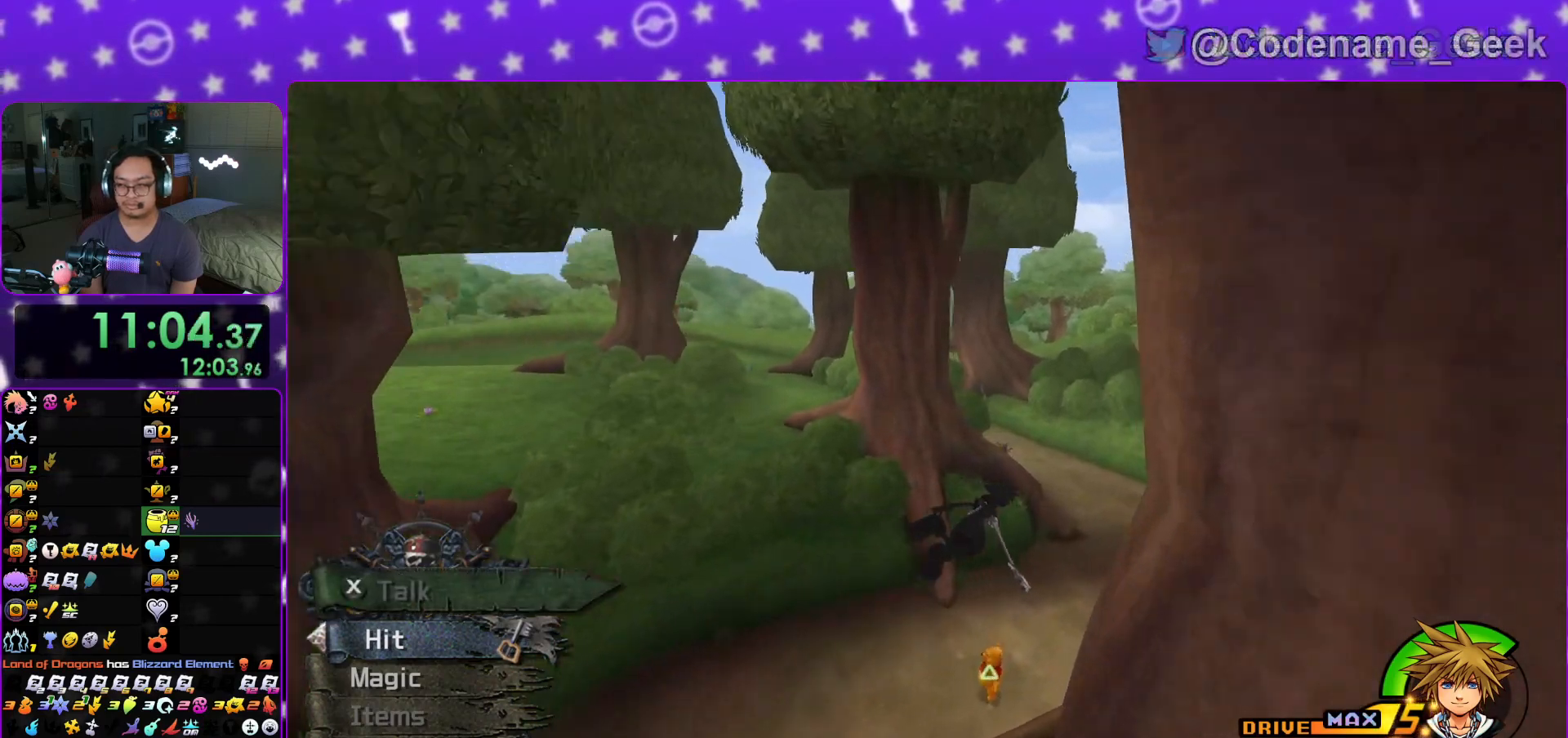
{"buttons": ["Y"], "left_stick": "up-right", "right_stick": "center", "events": []}
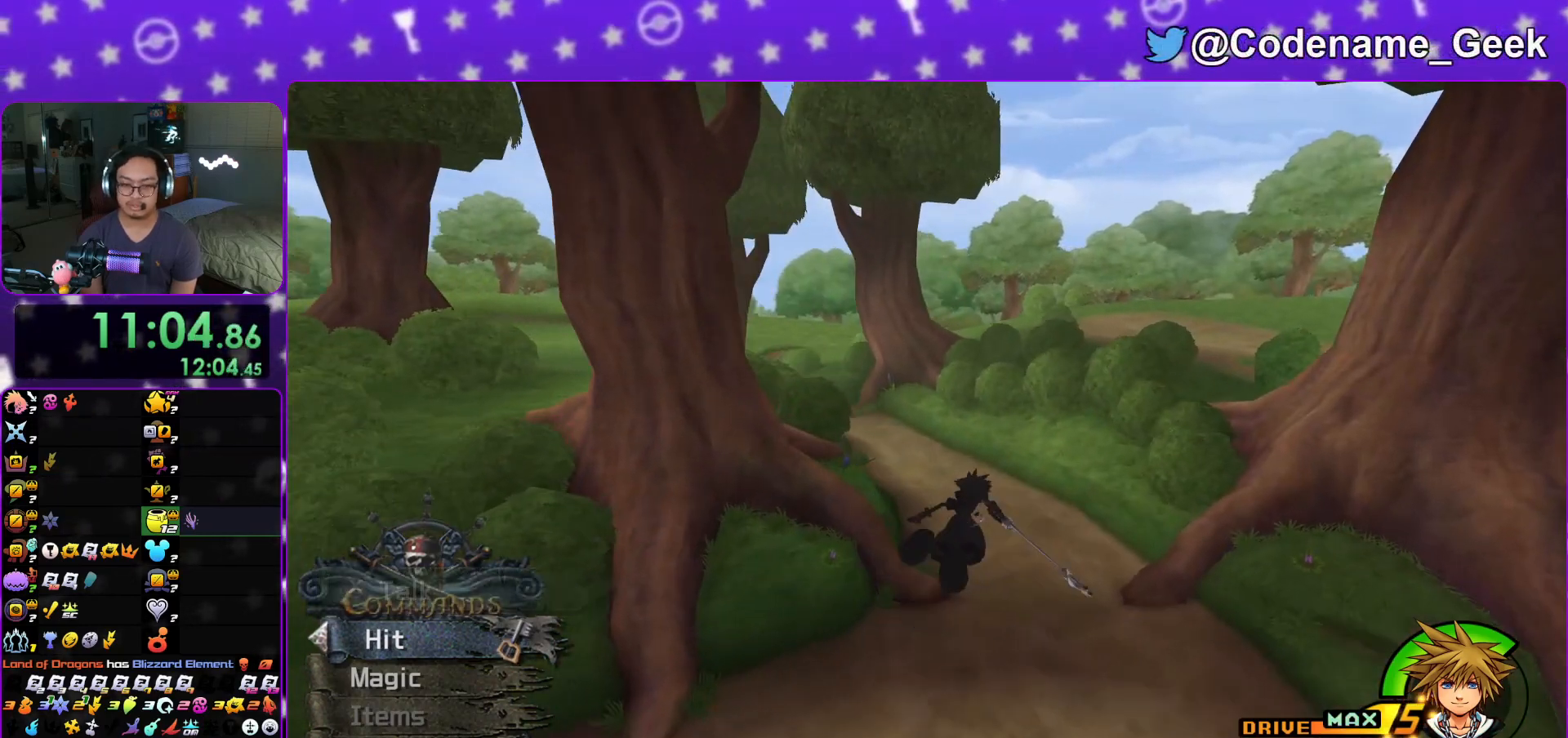
{"buttons": ["Y"], "left_stick": "up", "right_stick": "center", "events": [[50, "left_stick", "up"], [367, "right_stick", "left"], [501, "right_stick", "center"]]}
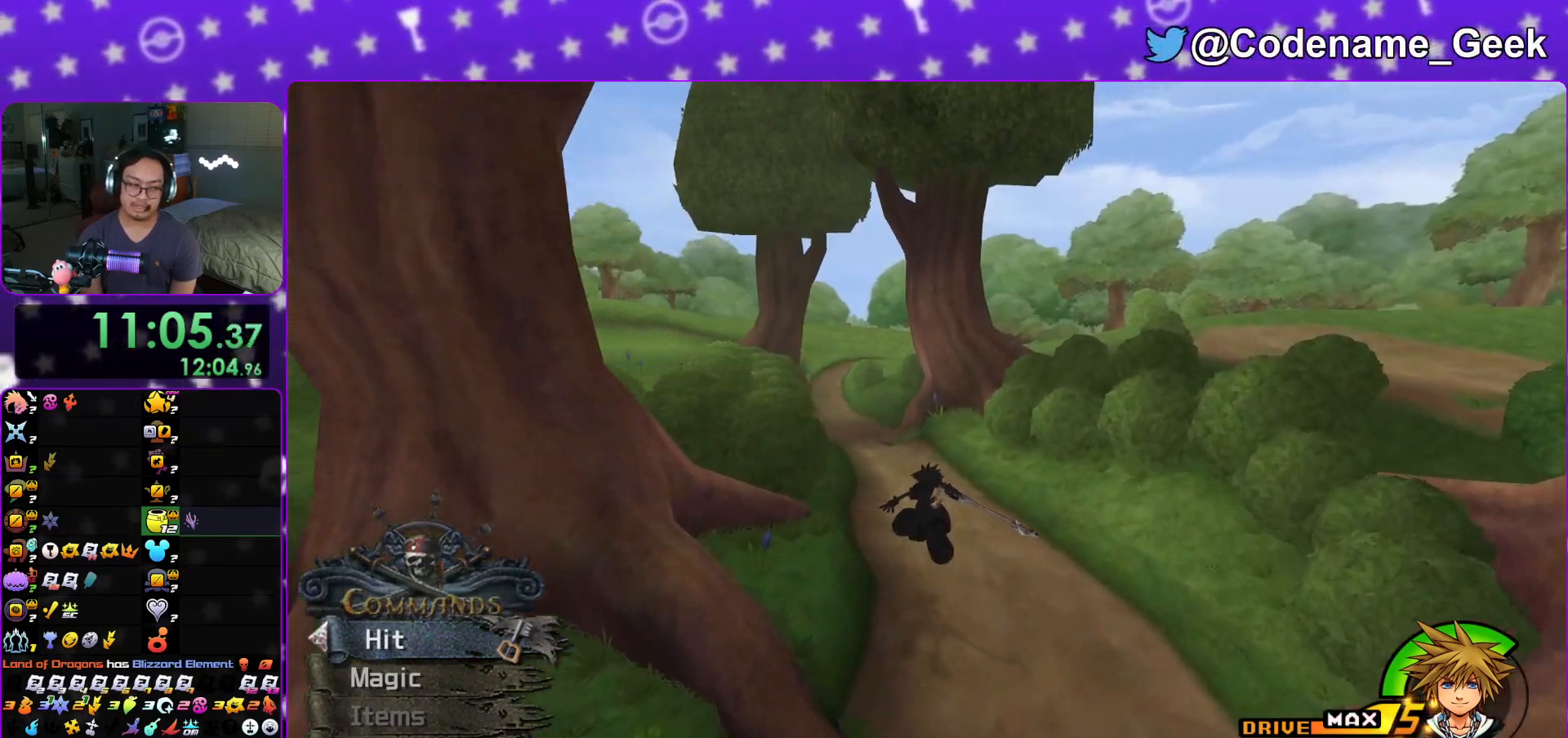
{"buttons": ["Y"], "left_stick": "up", "right_stick": "center", "events": []}
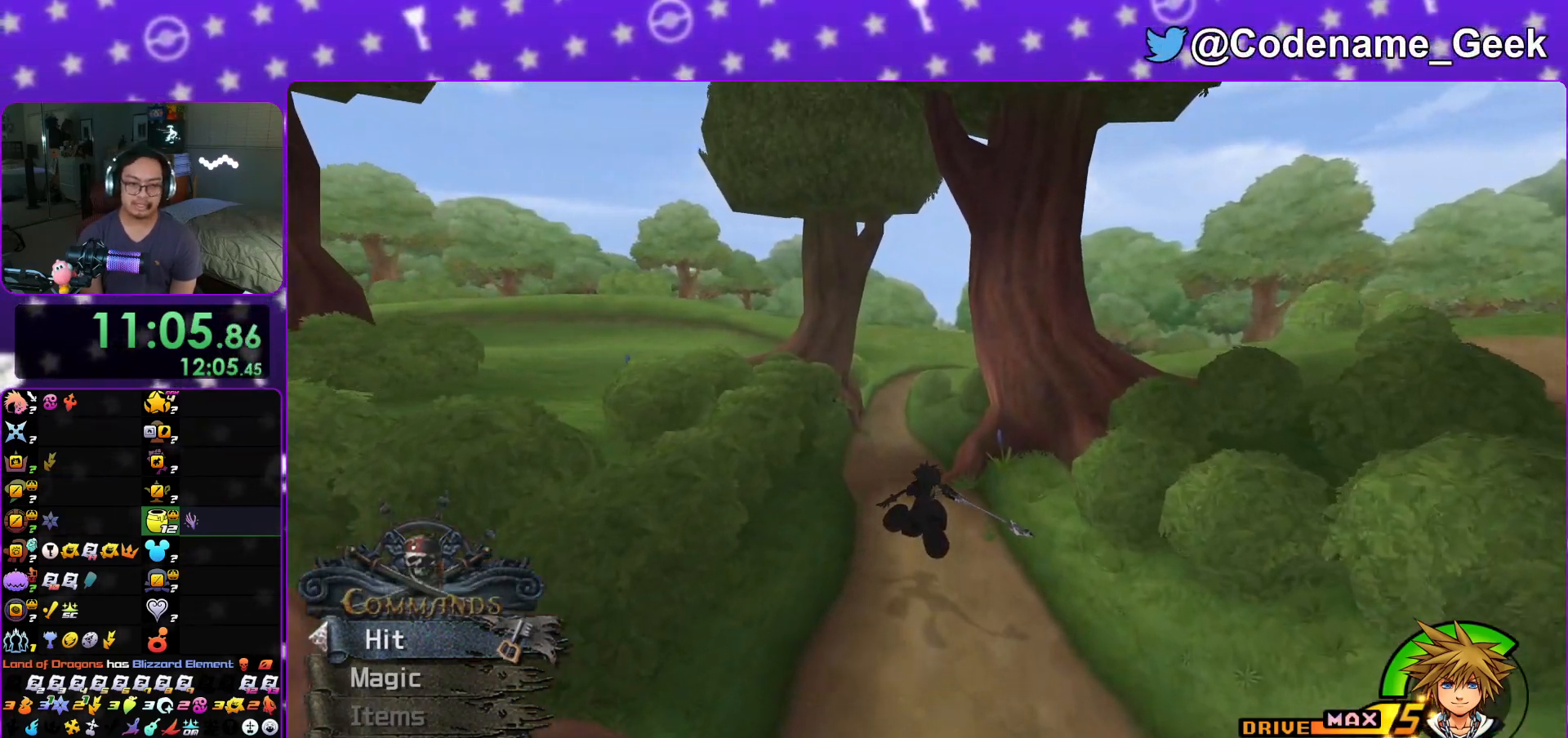
{"buttons": [], "left_stick": "up", "right_stick": "center", "events": [[484, "Y", "up"]]}
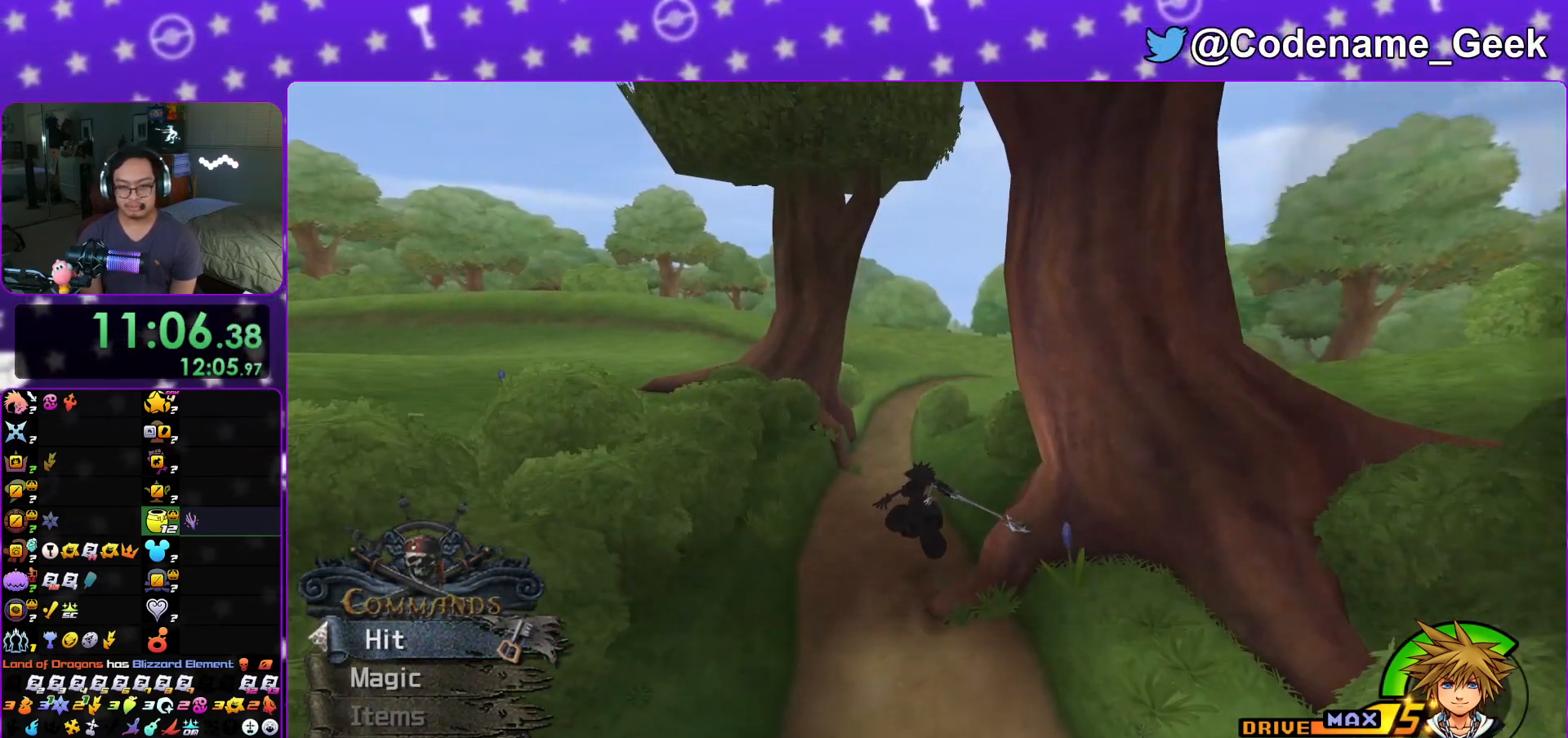
{"buttons": ["A"], "left_stick": "up", "right_stick": "center", "events": [[67, "A", "down"], [150, "A", "up"], [150, "B", "down"], [250, "B", "up"], [500, "A", "down"]]}
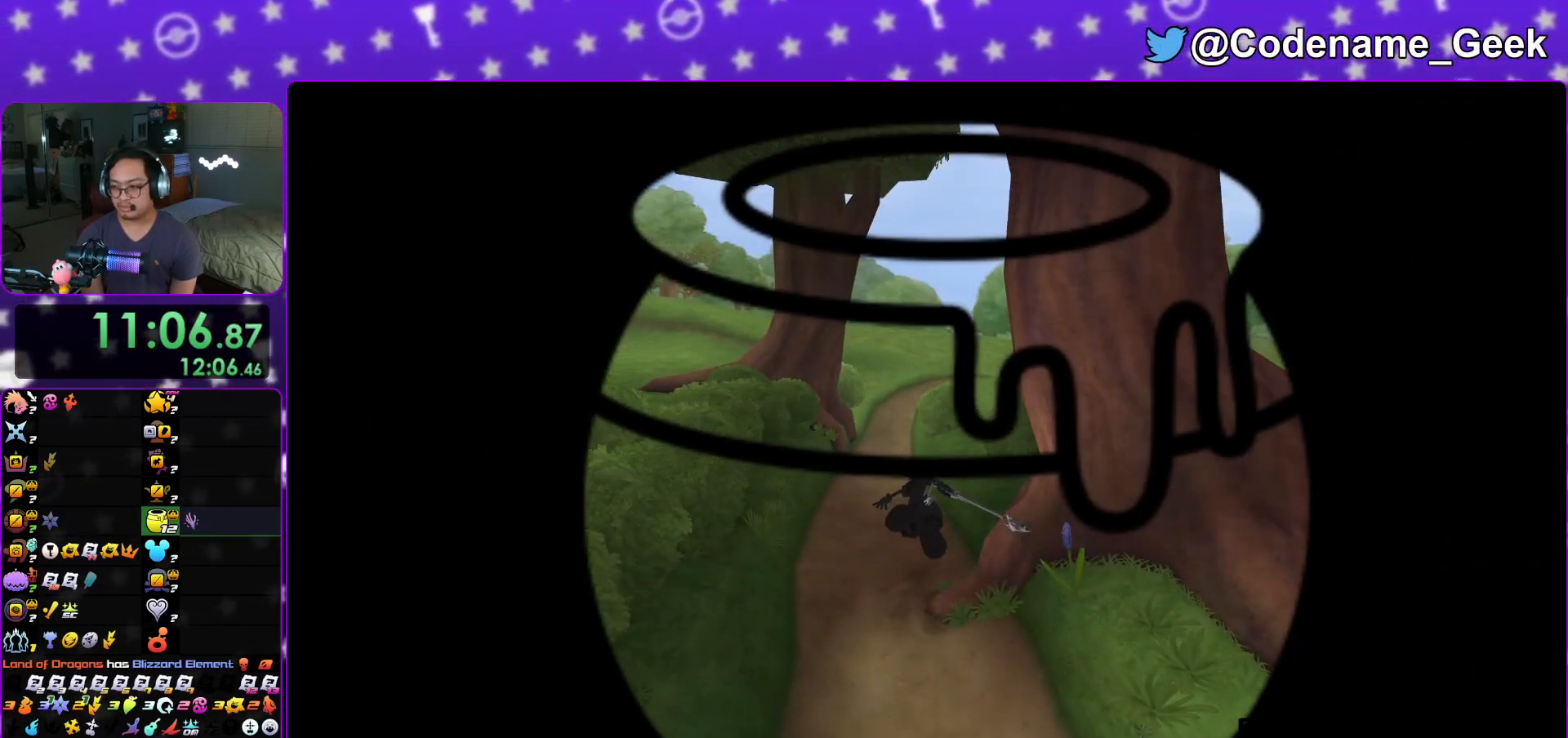
{"buttons": [], "left_stick": "center", "right_stick": "center", "events": [[50, "A", "up"], [84, "B", "down"], [117, "B", "up"], [217, "B", "down"], [251, "B", "up"], [267, "left_stick", "center"], [367, "B", "down"], [418, "B", "up"], [451, "A", "down"], [501, "A", "up"]]}
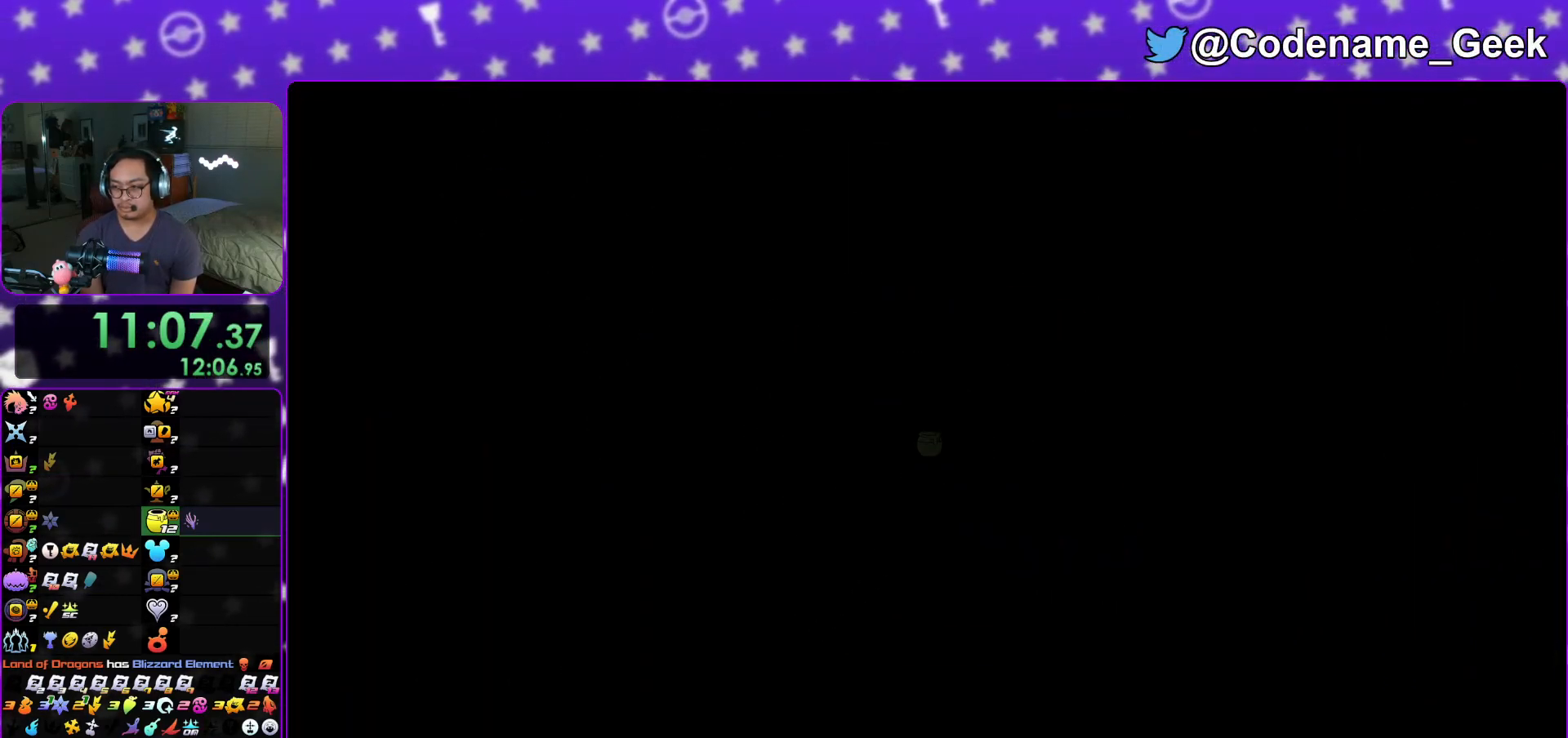
{"buttons": ["Y"], "left_stick": "up-left", "right_stick": "center", "events": [[100, "left_stick", "up-left"], [417, "Y", "down"]]}
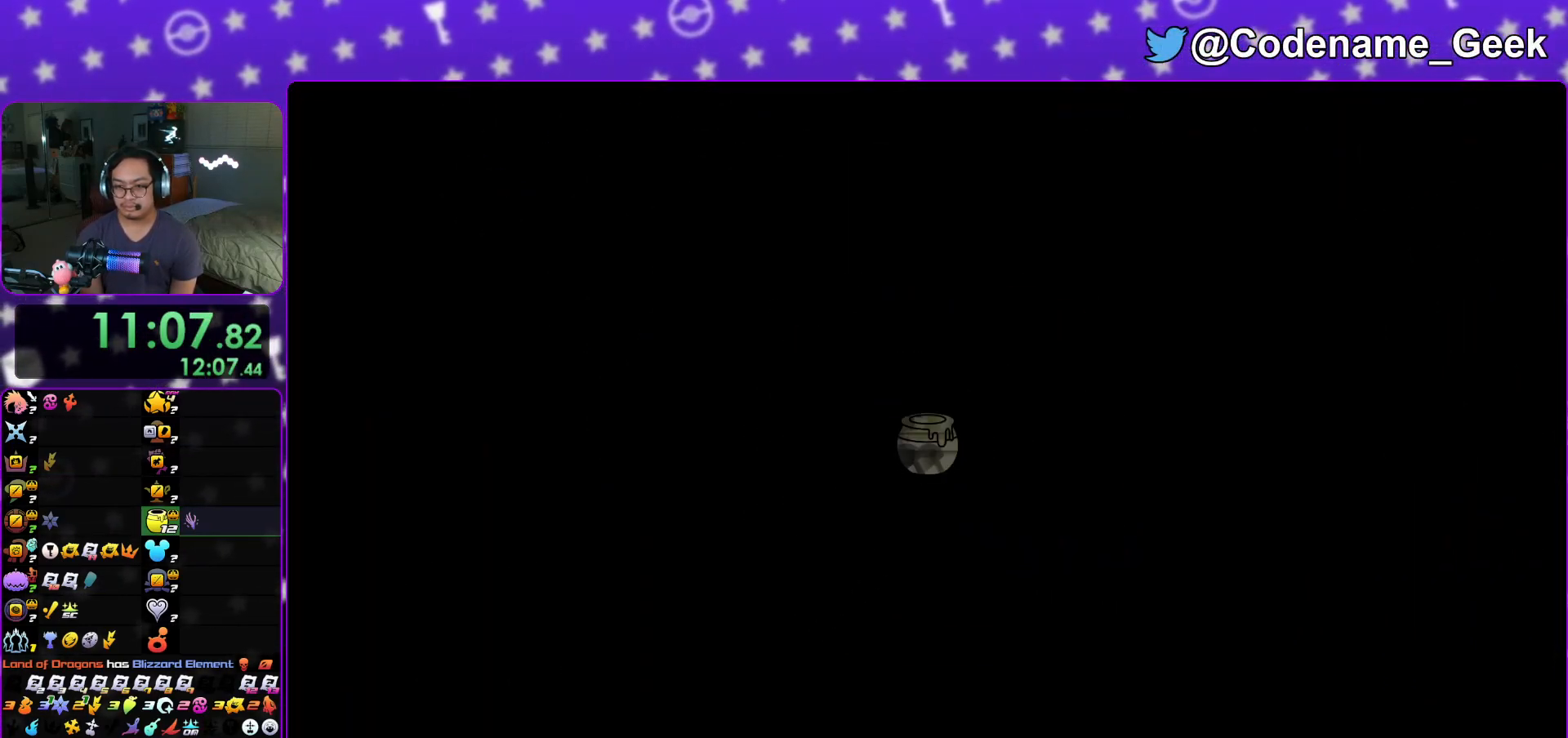
{"buttons": [], "left_stick": "up", "right_stick": "center", "events": [[34, "Y", "up"], [101, "Y", "down"], [217, "Y", "up"], [301, "Y", "down"], [418, "Y", "up"], [418, "left_stick", "up"]]}
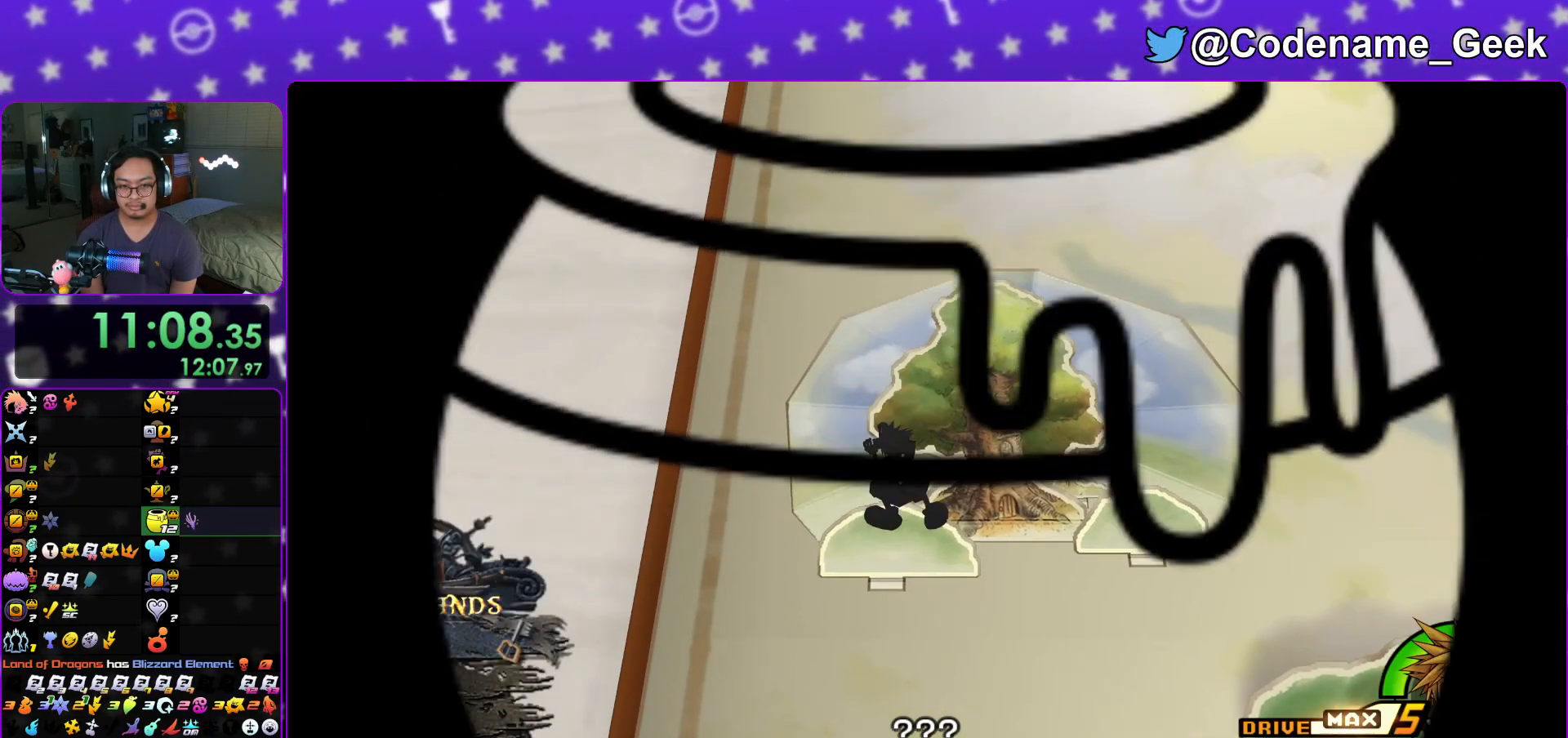
{"buttons": ["X"], "left_stick": "up-right", "right_stick": "center", "events": [[100, "left_stick", "up-right"], [217, "Y", "down"], [350, "Y", "up"], [417, "X", "down"], [417, "Y", "down"], [500, "Y", "up"]]}
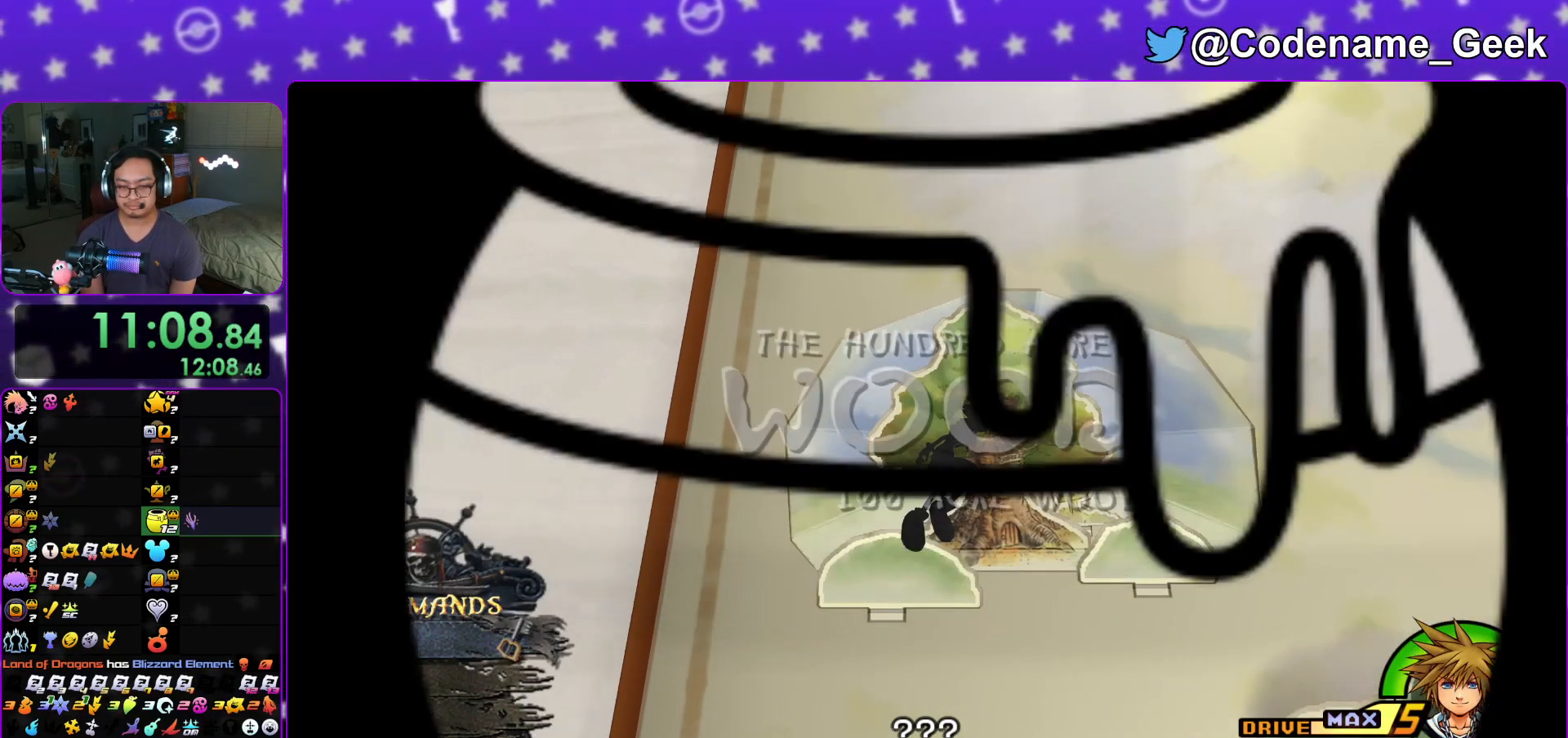
{"buttons": ["A"], "left_stick": "center", "right_stick": "center", "events": [[34, "A", "down"], [50, "X", "up"], [117, "left_stick", "up"], [217, "left_stick", "center"], [334, "A", "up"], [334, "B", "down"], [401, "A", "down"], [418, "B", "up"]]}
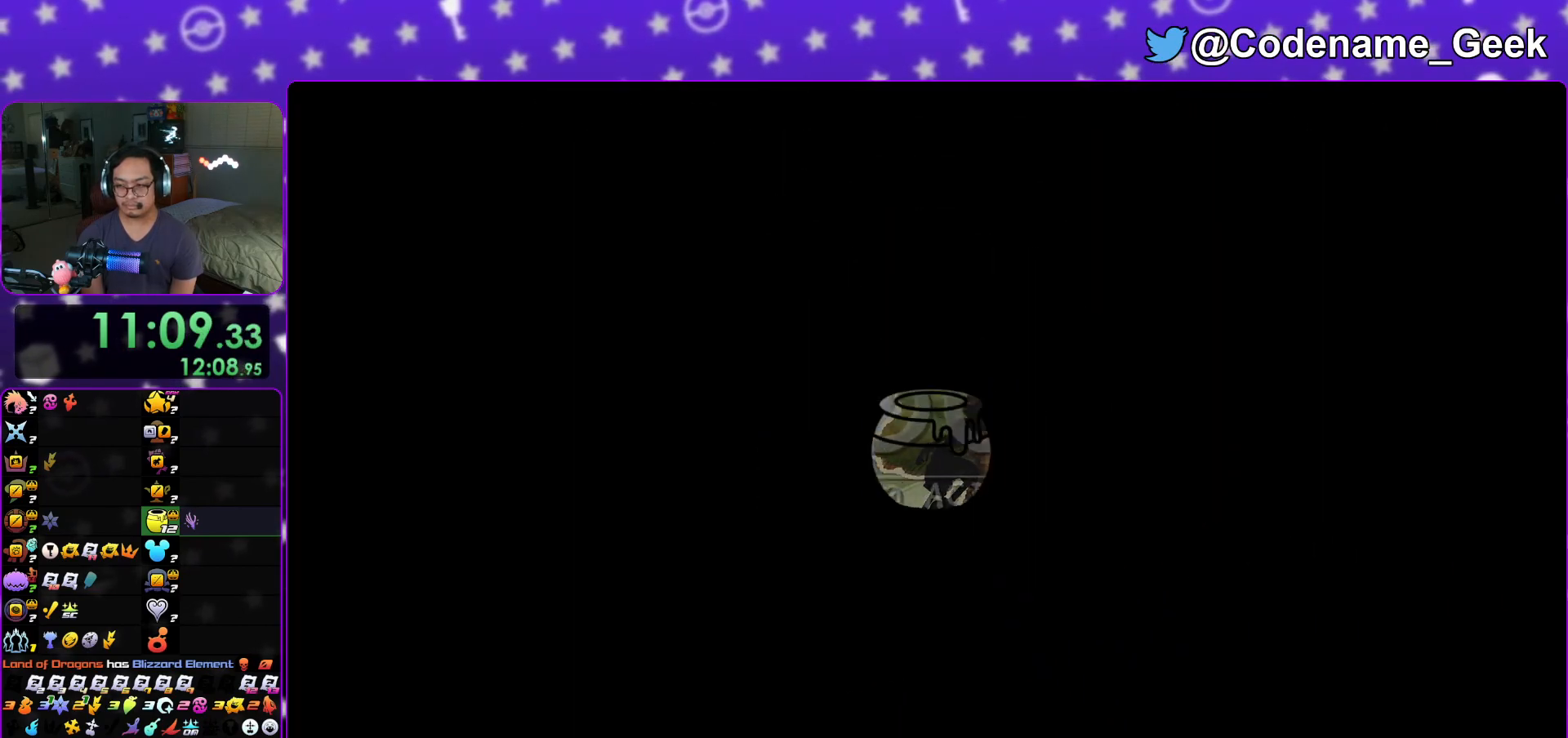
{"buttons": ["A", "B"], "left_stick": "center", "right_stick": "center", "events": [[17, "B", "down"], [33, "A", "up"], [267, "A", "down"], [300, "B", "up"], [350, "B", "down"], [367, "A", "up"], [450, "A", "down"], [467, "B", "up"], [484, "B", "down"]]}
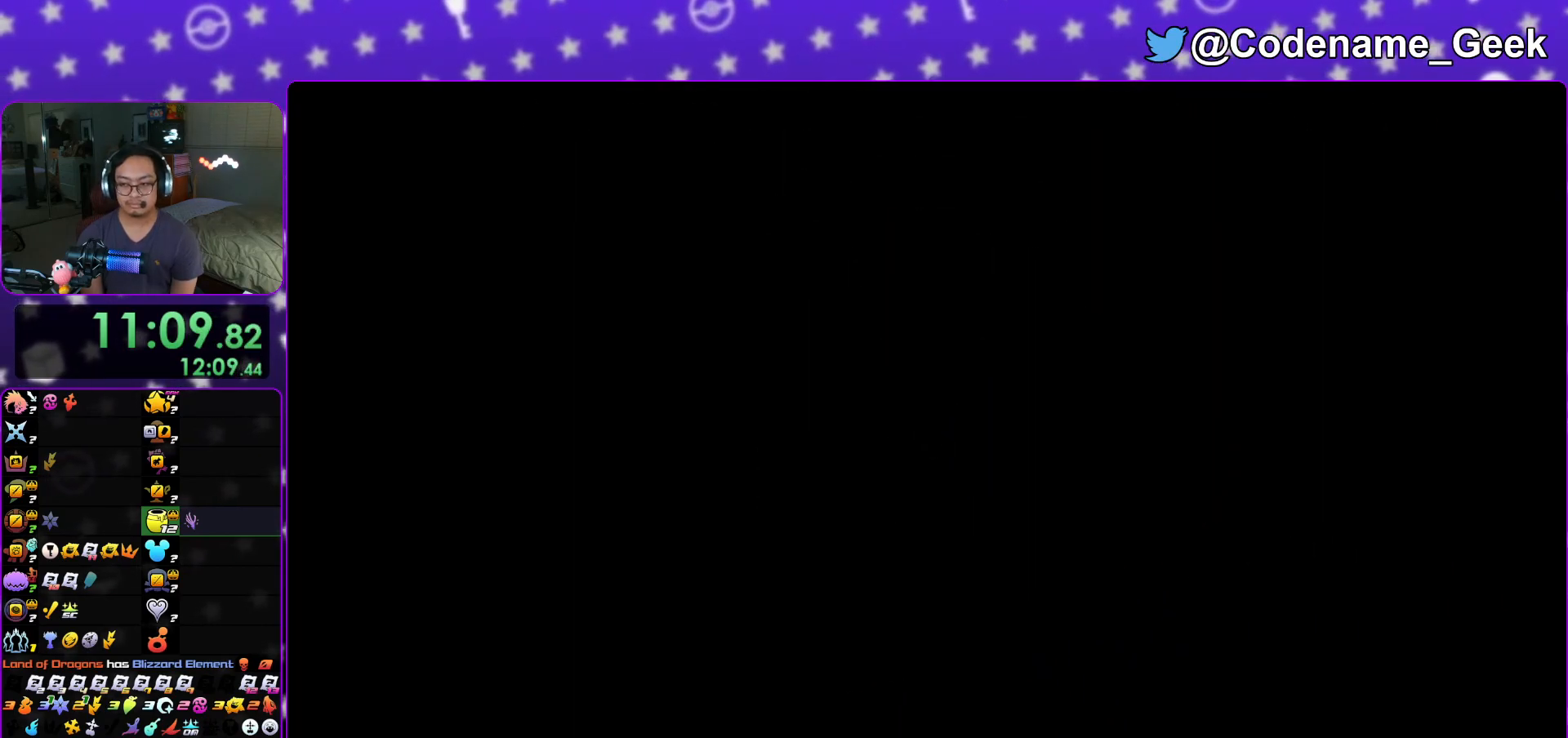
{"buttons": ["B"], "left_stick": "down", "right_stick": "center", "events": [[17, "A", "up"], [101, "A", "down"], [117, "B", "up"], [151, "A", "up"], [151, "B", "down"], [251, "A", "down"], [251, "B", "up"], [317, "A", "up"], [334, "B", "down"], [351, "A", "down"], [384, "B", "up"], [384, "left_stick", "down"], [451, "A", "up"], [451, "B", "down"]]}
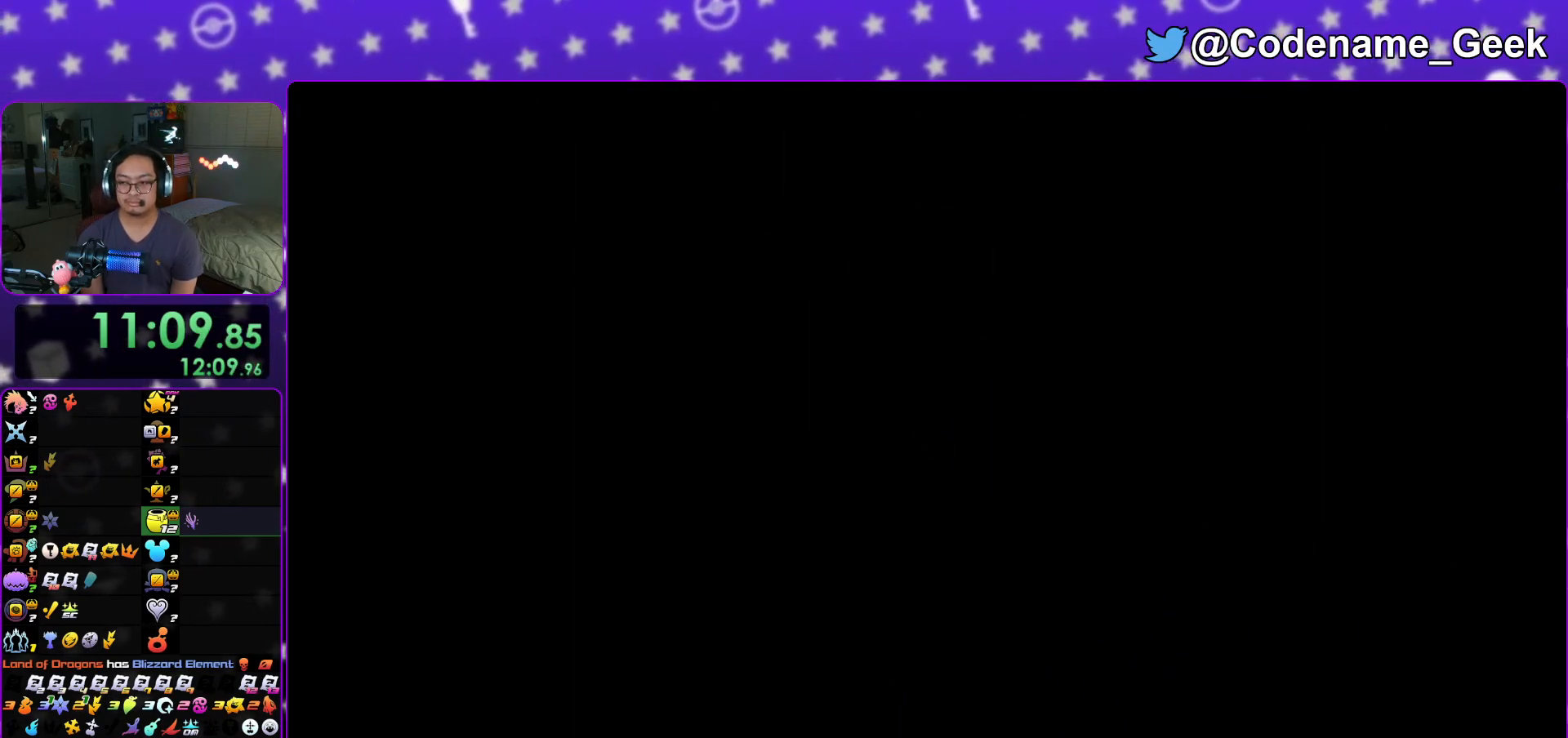
{"buttons": ["A"], "left_stick": "down", "right_stick": "center", "events": [[33, "B", "up"], [50, "A", "down"], [100, "B", "down"], [117, "A", "up"], [200, "A", "down"], [200, "B", "up"], [234, "B", "down"], [250, "A", "up"], [334, "A", "down"], [334, "B", "up"], [417, "A", "up"], [417, "B", "down"], [484, "A", "down"], [484, "B", "up"]]}
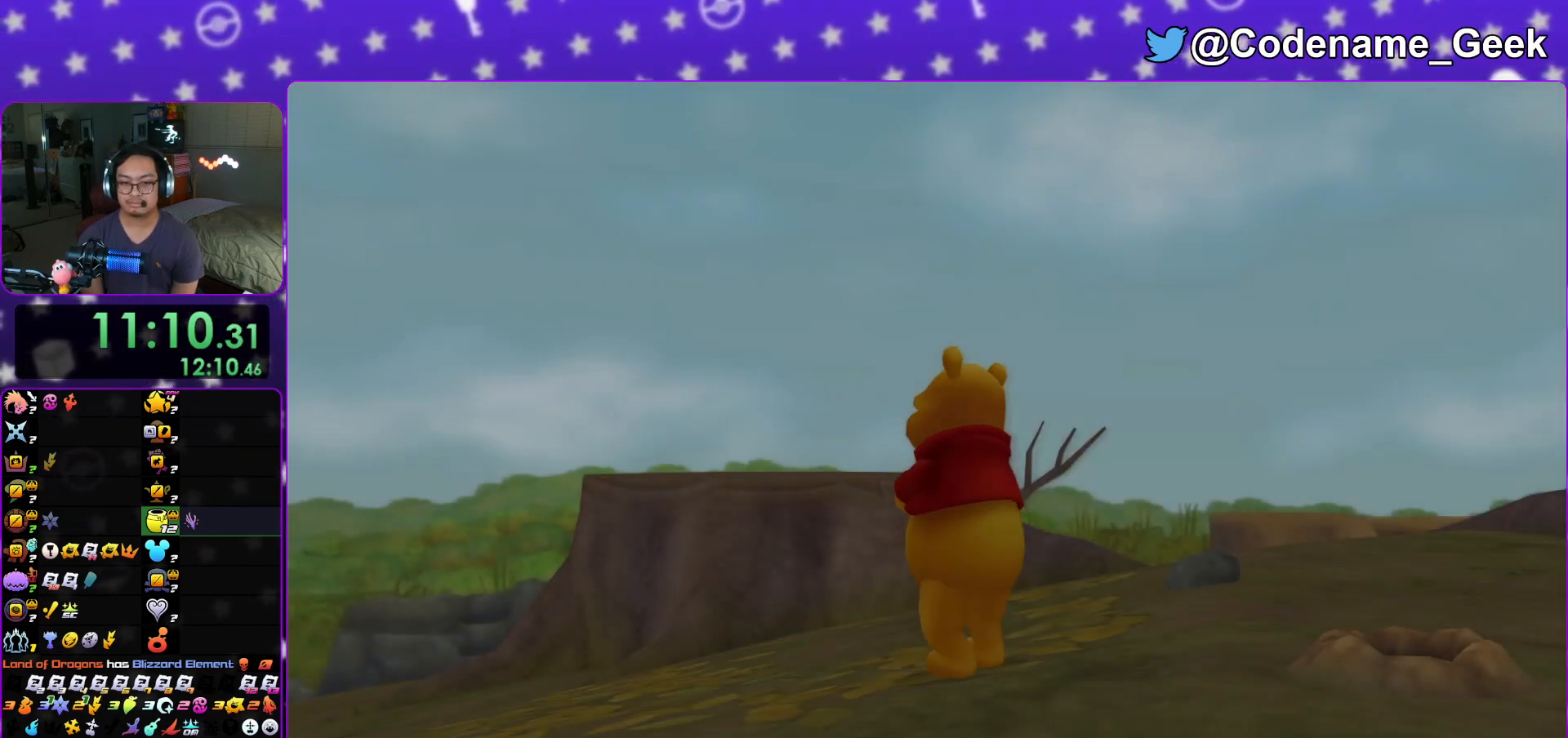
{"buttons": [], "left_stick": "down", "right_stick": "center", "events": [[50, "A", "up"], [50, "B", "down"], [151, "A", "down"], [151, "B", "up"], [234, "A", "up"], [317, "START", "down"], [434, "START", "up"]]}
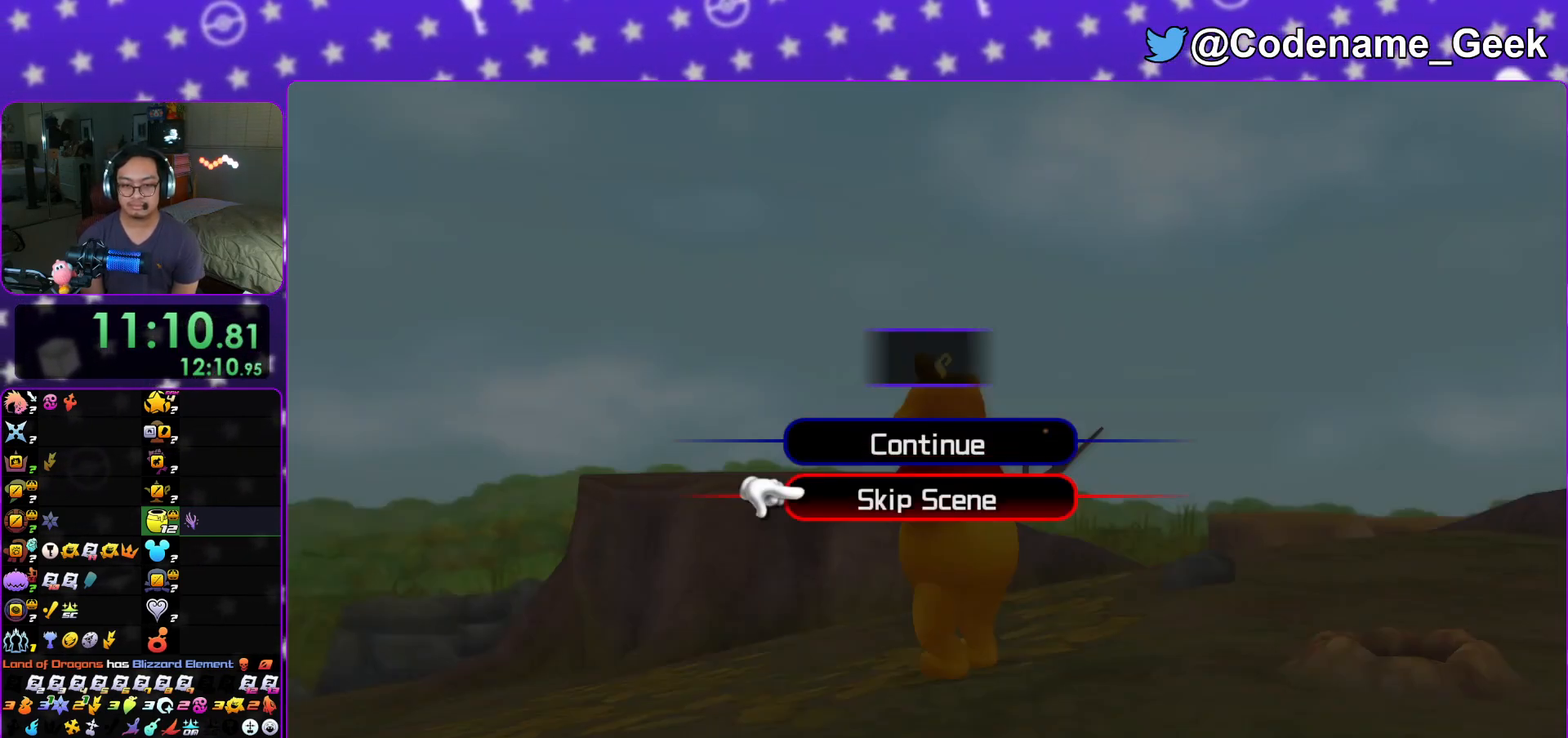
{"buttons": [], "left_stick": "up", "right_stick": "center", "events": [[17, "A", "down"], [117, "A", "up"], [183, "A", "down"], [183, "left_stick", "center"], [284, "A", "up"], [284, "left_stick", "up"]]}
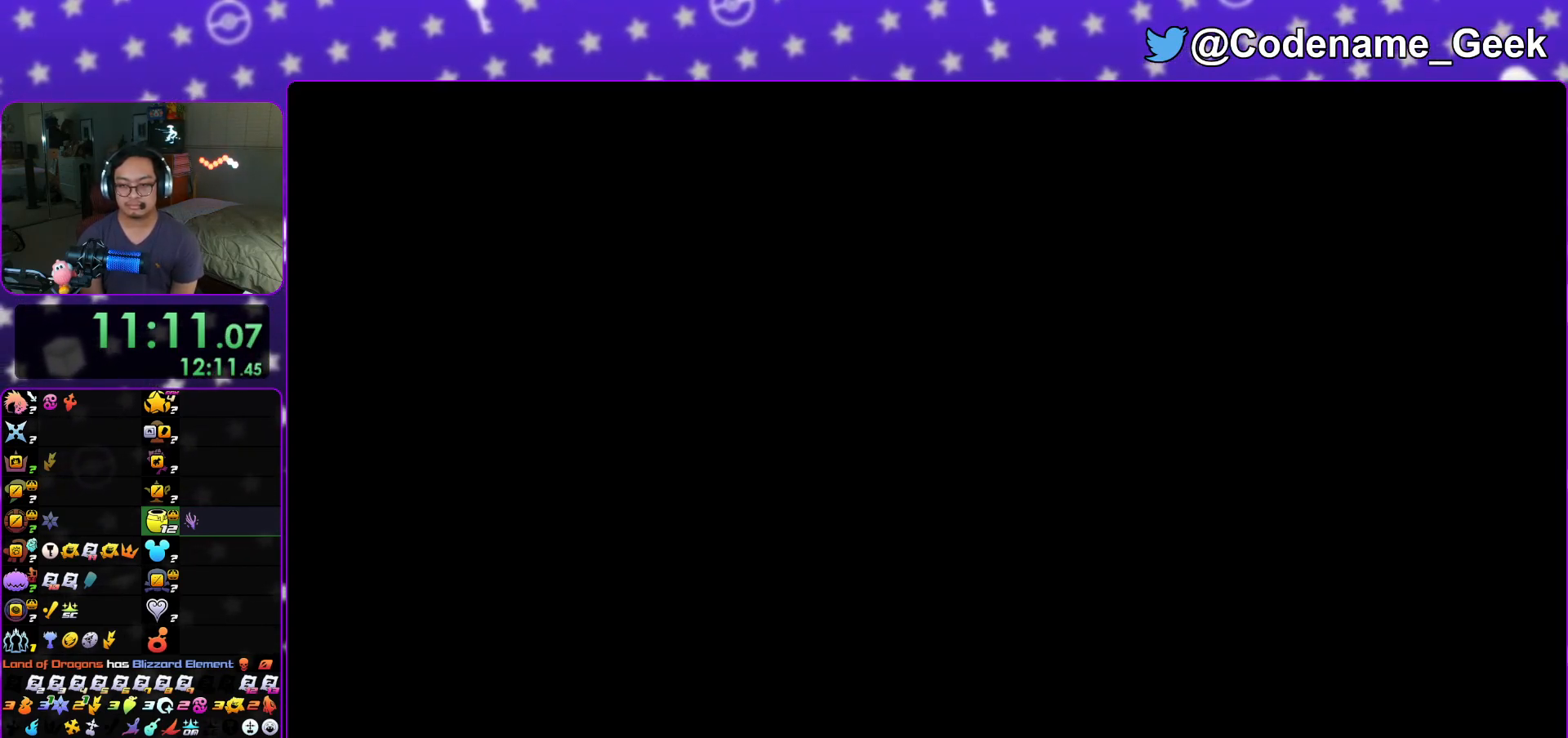
{"buttons": [], "left_stick": "up", "right_stick": "right", "events": [[101, "right_stick", "right"], [201, "Y", "down"], [301, "right_stick", "center"], [317, "Y", "up"], [401, "Y", "down"], [501, "Y", "up"], [501, "right_stick", "right"]]}
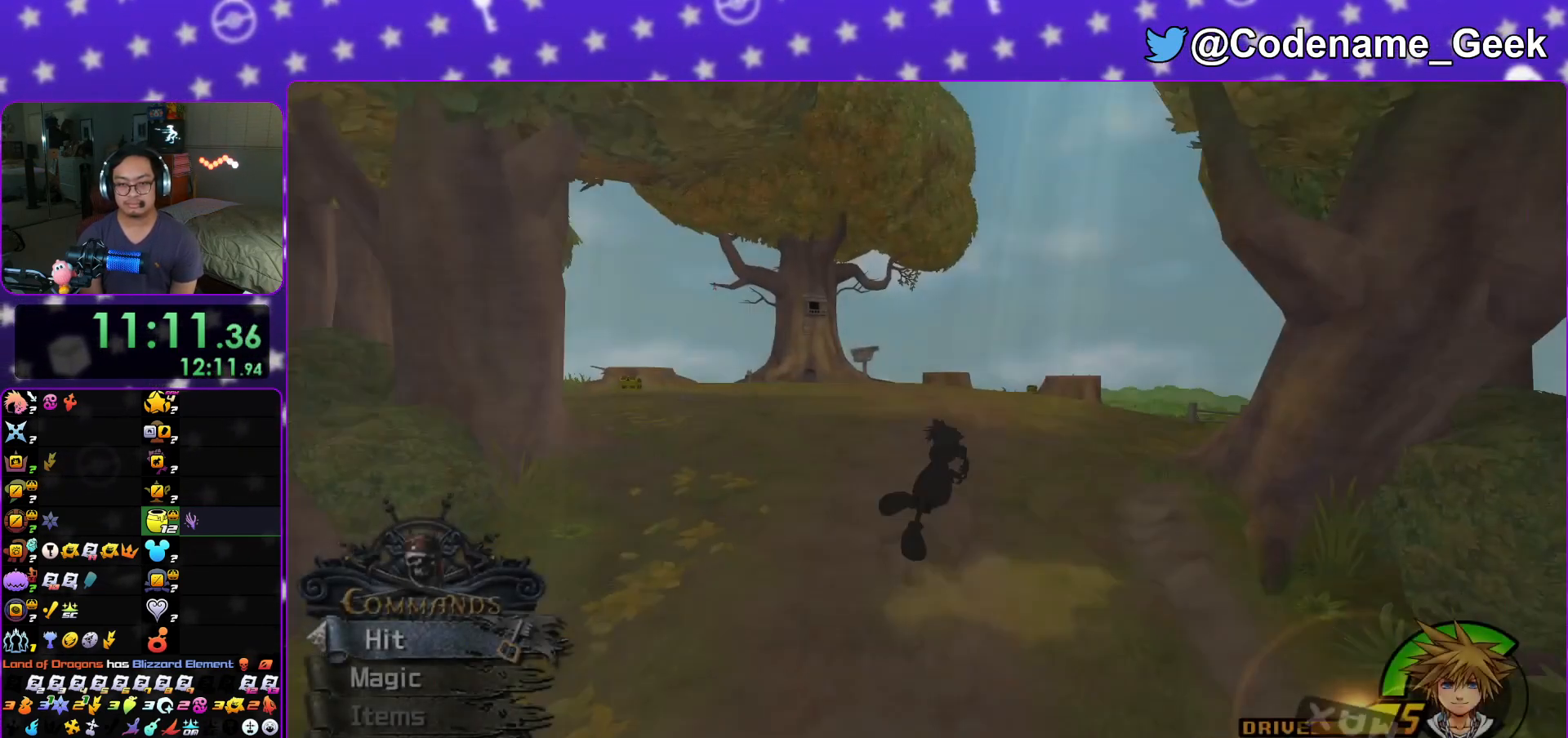
{"buttons": ["Y"], "left_stick": "up", "right_stick": "center", "events": [[67, "Y", "down"], [83, "right_stick", "center"], [183, "Y", "up"], [450, "Y", "down"]]}
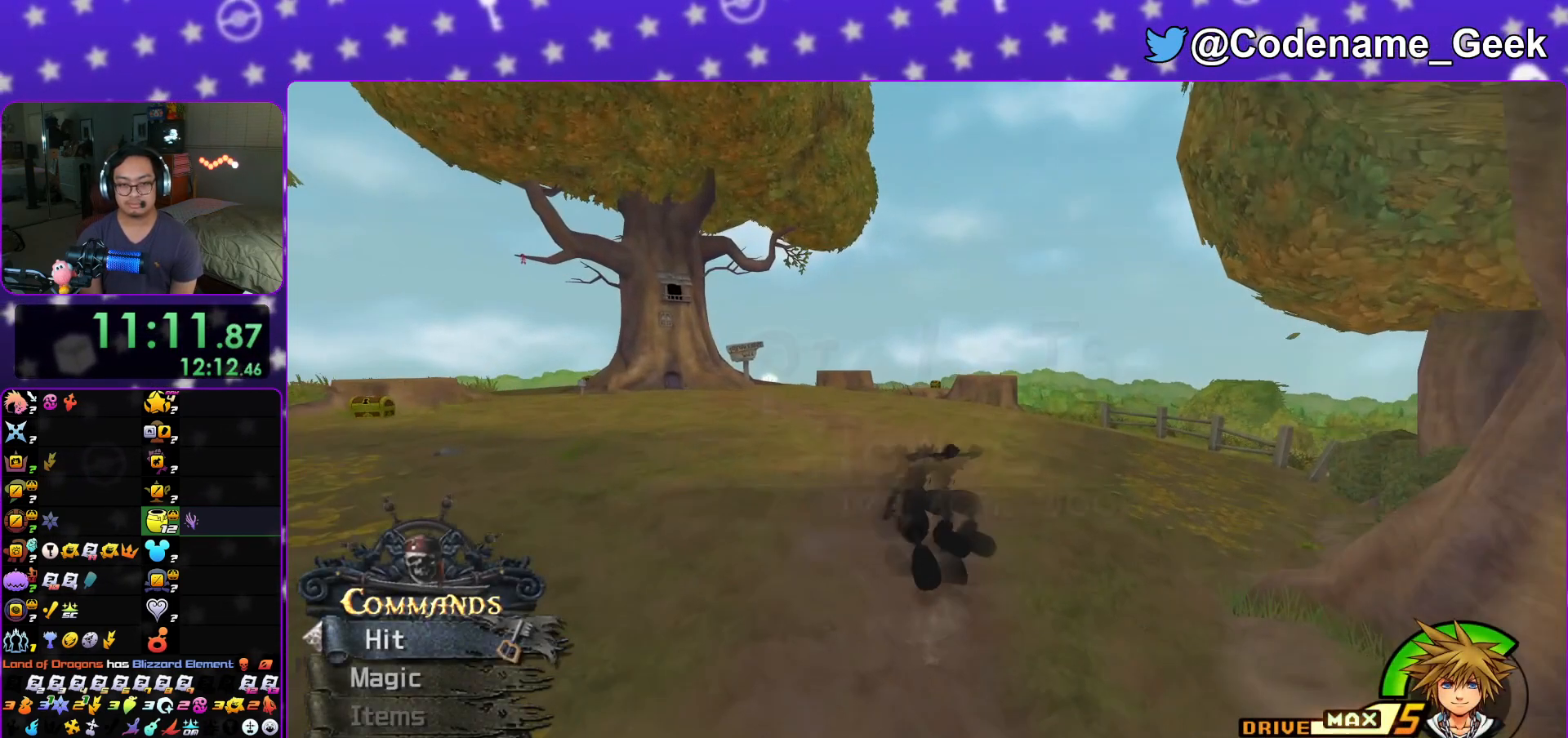
{"buttons": [], "left_stick": "up", "right_stick": "center", "events": [[50, "Y", "up"], [134, "Y", "down"], [234, "Y", "up"], [334, "Y", "down"], [418, "Y", "up"]]}